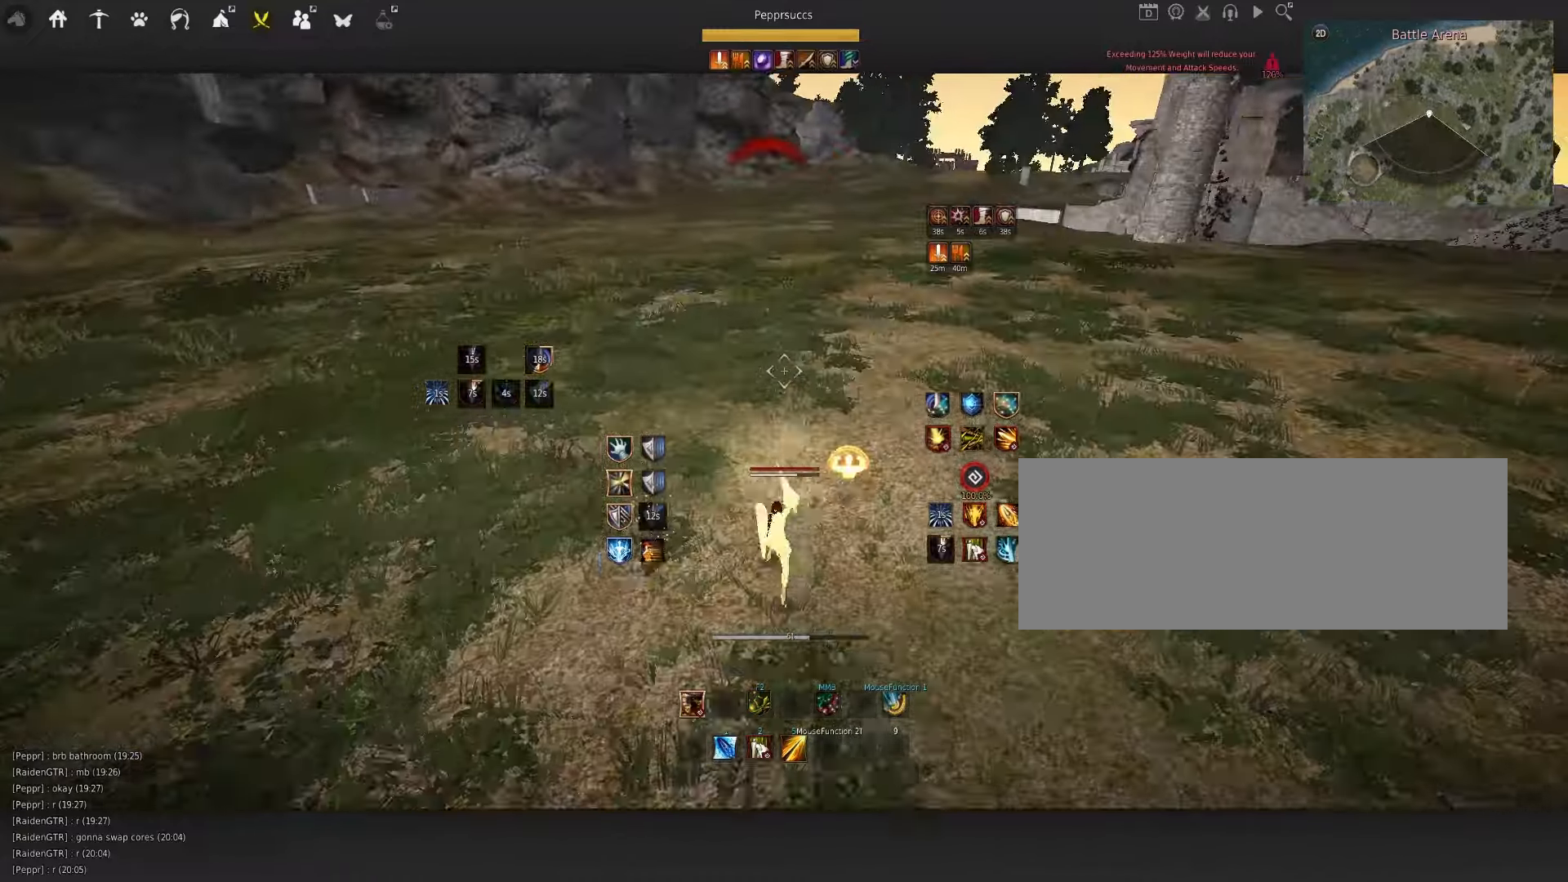
Gameplay with keyboard and mouse; each line is a JSON object with the keys and mouse buttons held at the frame after it. "events" lists presses ("down") and releases ("up") of "a", "c", "d", "e", "f", "q", "s", "shift", "space", "tab", "w", "x", "z", "mouse_left" and "mouse_right" between this image and that frame as [ms after this image, input, new state], when the widget could be followed in between. "mouse_left", "mouse_right" = the "left", "right" buttons of the "mouse" list. No other keys are recorded. Mouse movement is not recorded.
{"keys": ["space"], "mouse": [], "events": [[117, "shift", "up"], [284, "f", "down"], [384, "f", "up"], [384, "w", "up"], [467, "space", "down"]]}
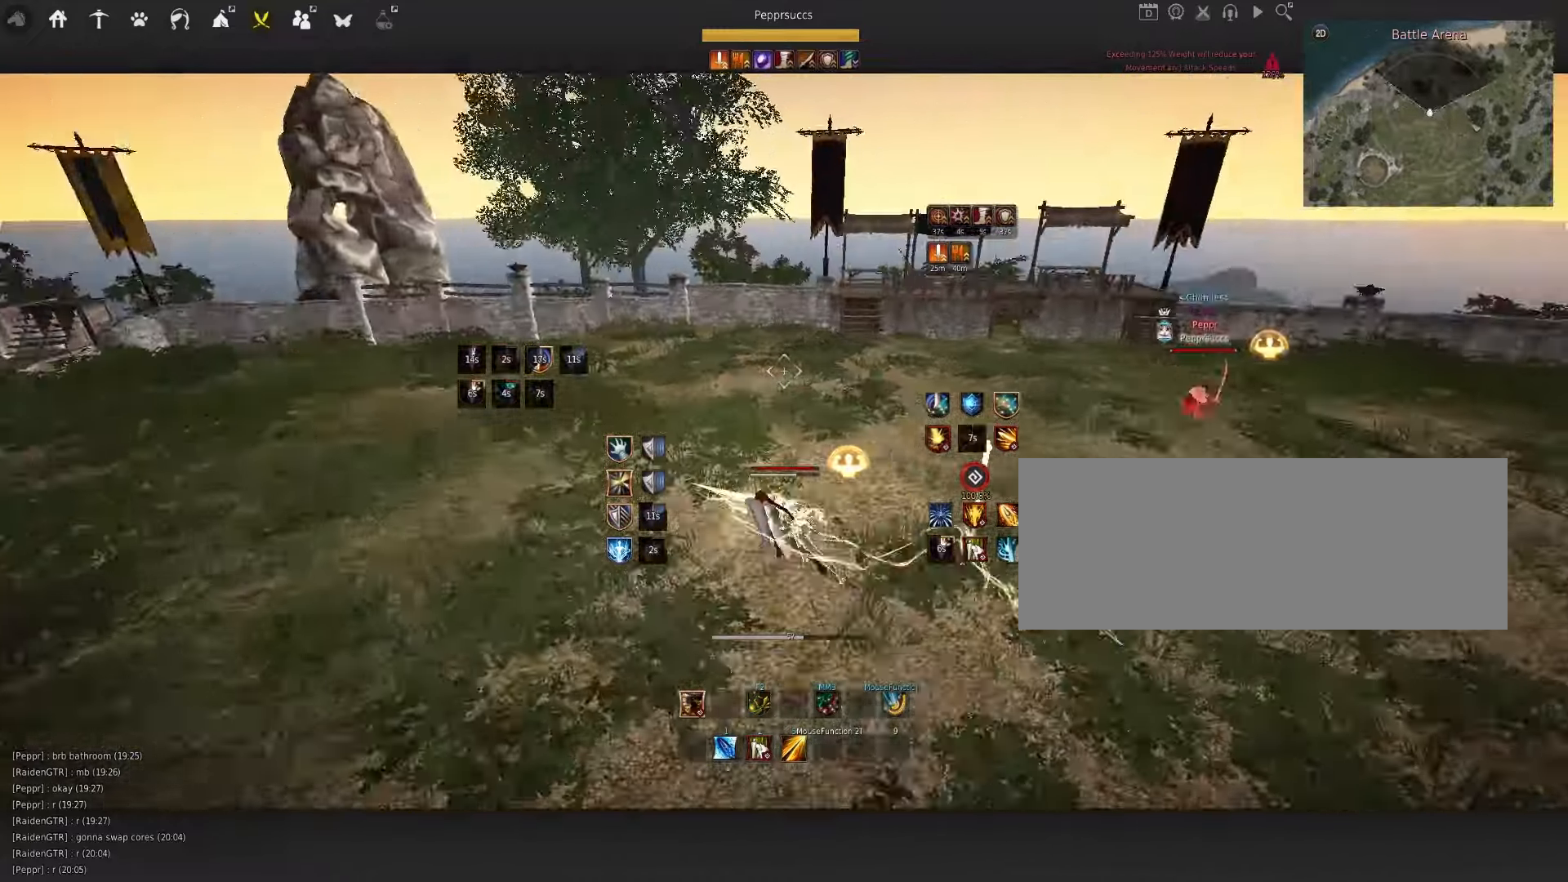
{"keys": ["w"], "mouse": ["right"], "events": [[250, "space", "up"], [250, "w", "down"], [317, "mouse_right", "down"]]}
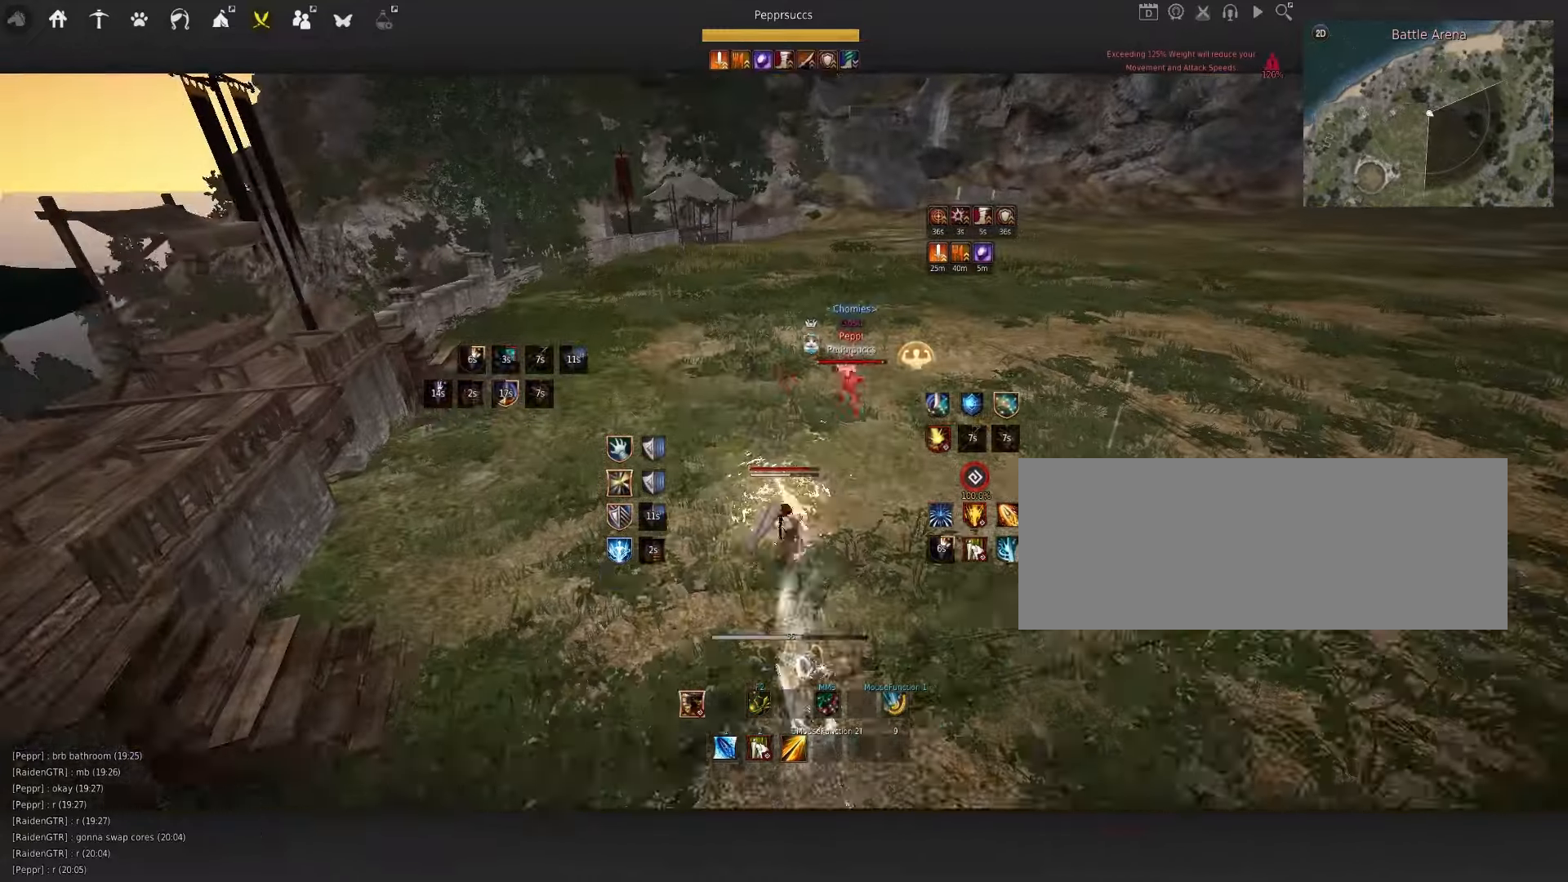
{"keys": [], "mouse": [], "events": [[34, "w", "up"], [50, "mouse_right", "up"], [134, "q", "down"], [300, "q", "up"]]}
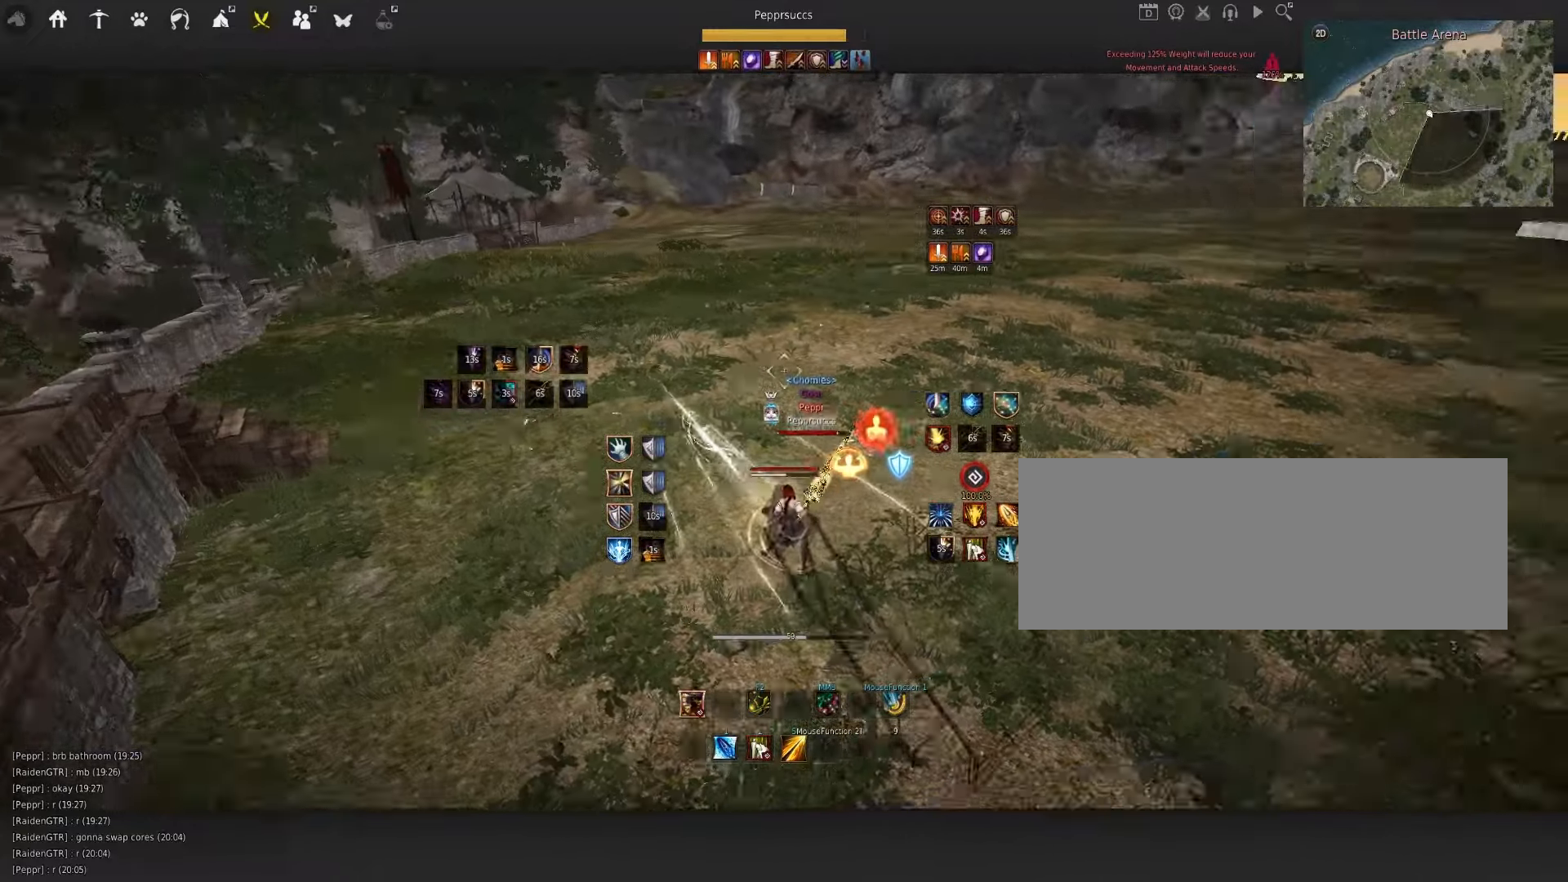
{"keys": ["s"], "mouse": [], "events": [[317, "s", "down"], [317, "shift", "down"], [434, "s", "up"], [434, "shift", "up"], [500, "s", "down"]]}
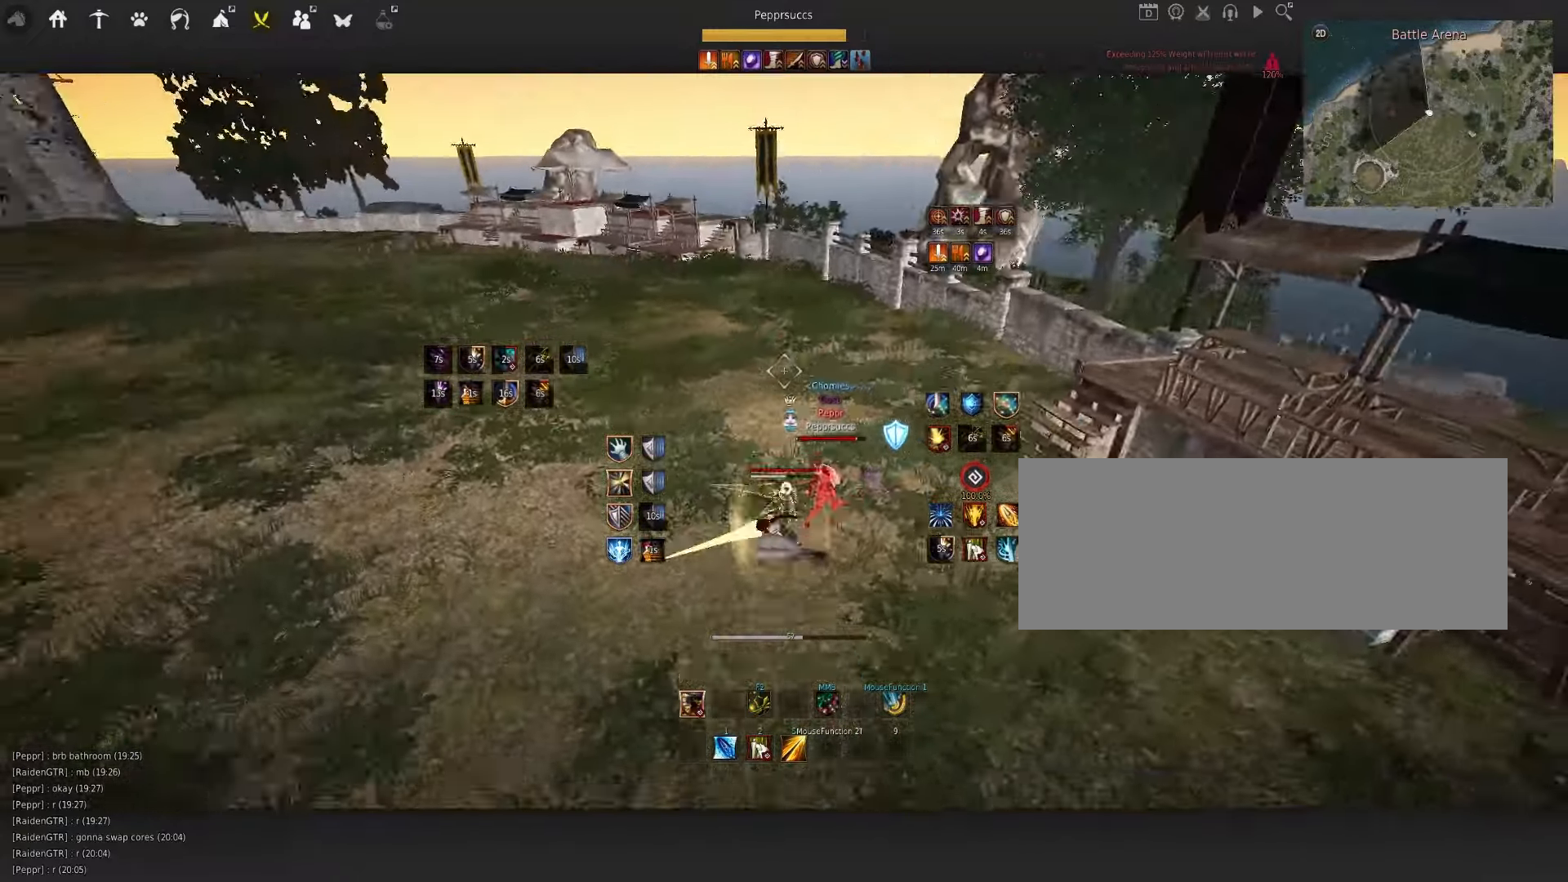
{"keys": ["s"], "mouse": ["left"], "events": [[17, "mouse_left", "down"]]}
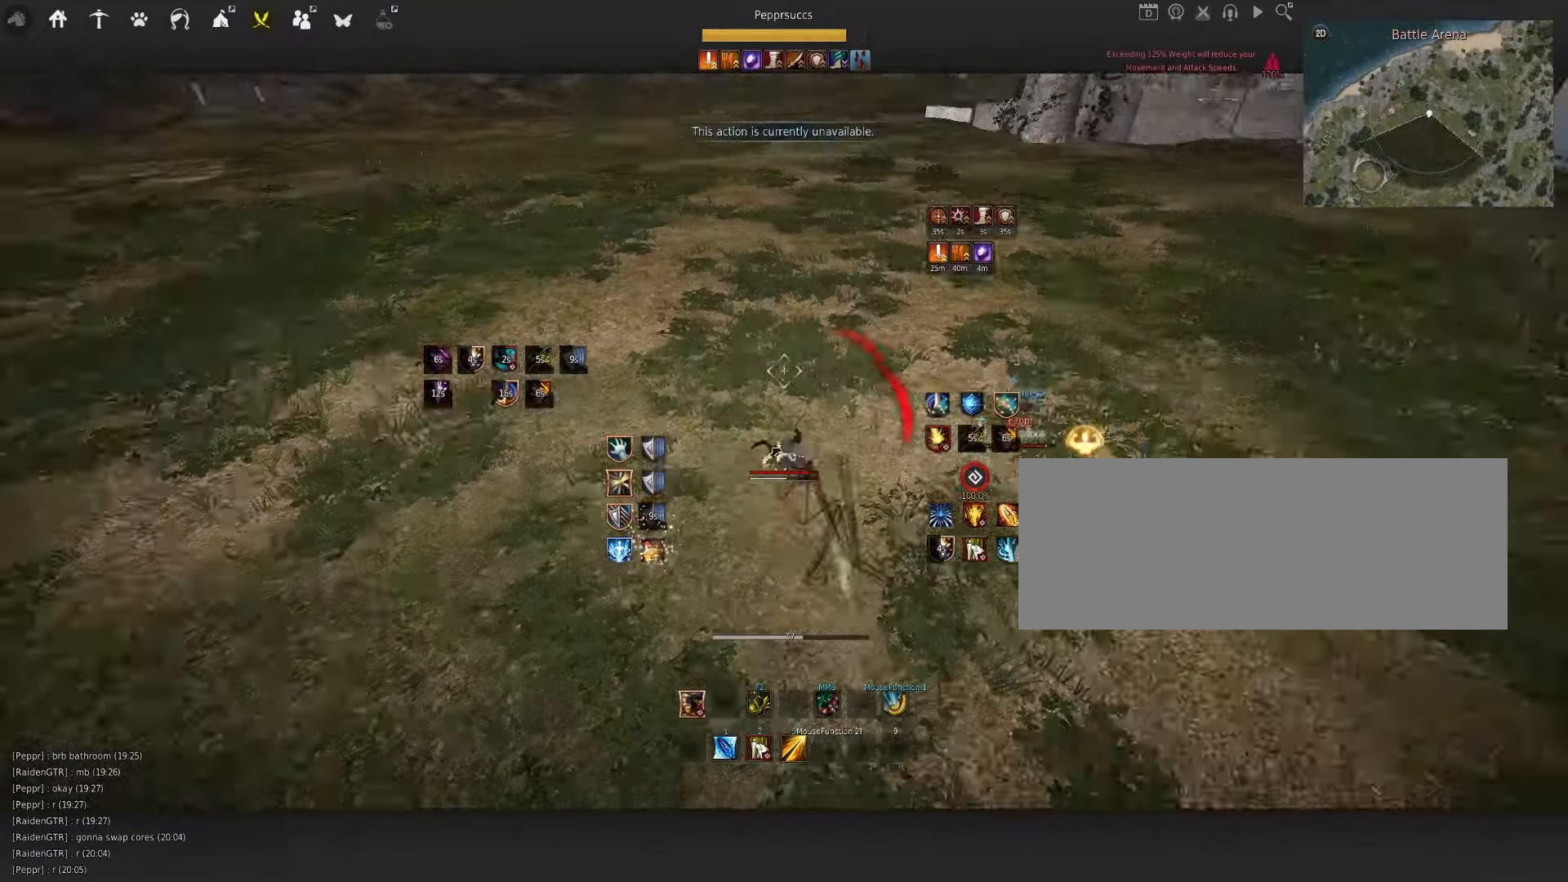
{"keys": ["q"], "mouse": ["left", "right"], "events": [[167, "s", "up"], [200, "mouse_left", "up"], [250, "q", "down"], [400, "mouse_right", "down"], [450, "mouse_left", "down"]]}
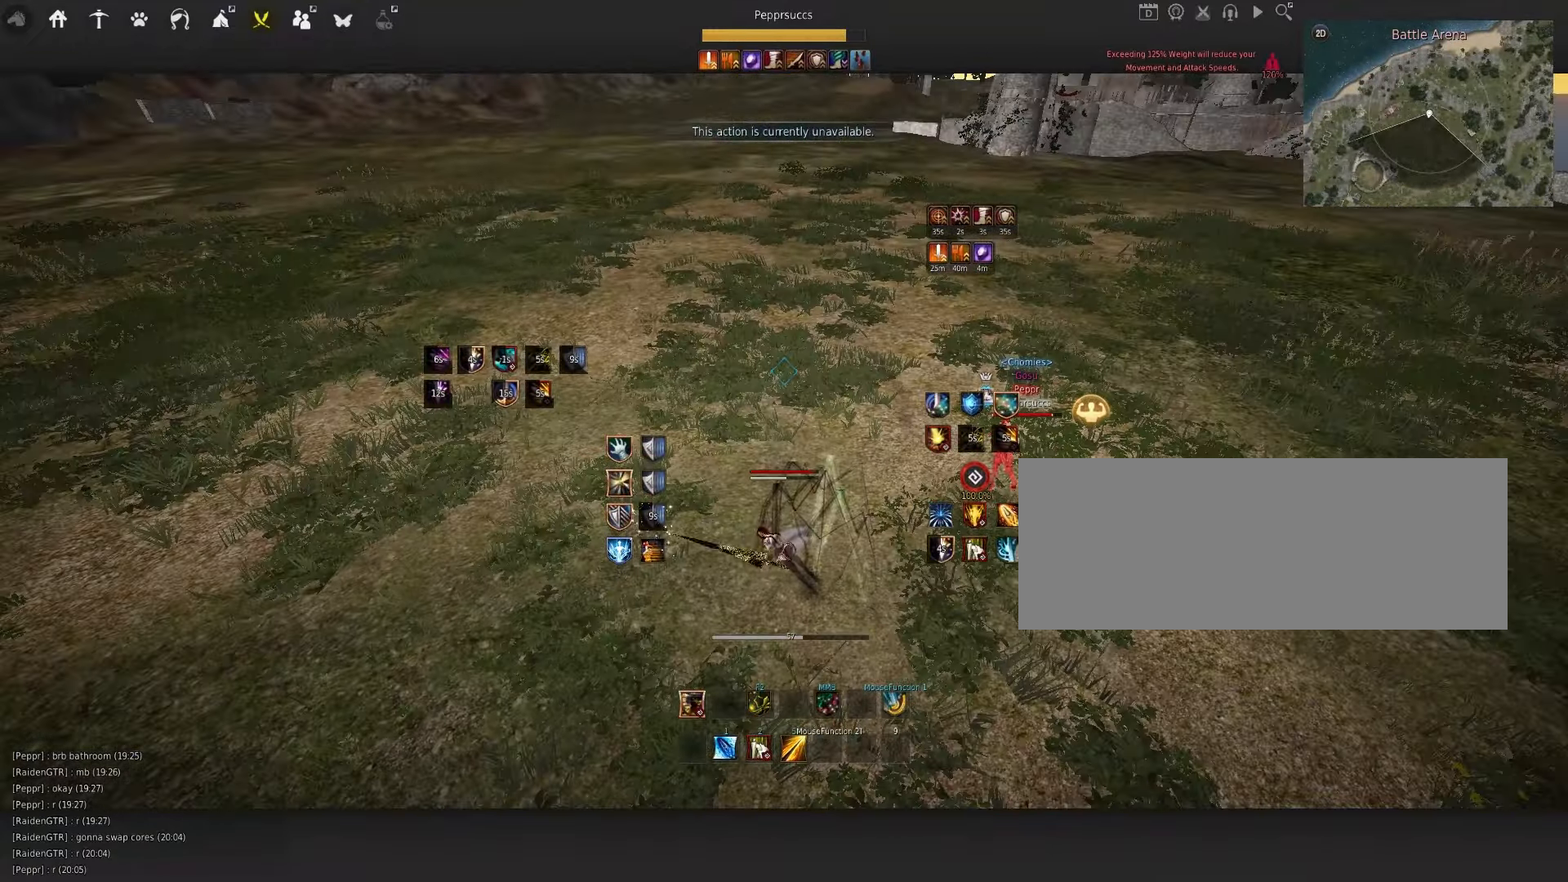
{"keys": [], "mouse": [], "events": [[17, "s", "down"], [50, "q", "up"], [84, "mouse_right", "up"], [167, "mouse_left", "up"], [200, "s", "up"]]}
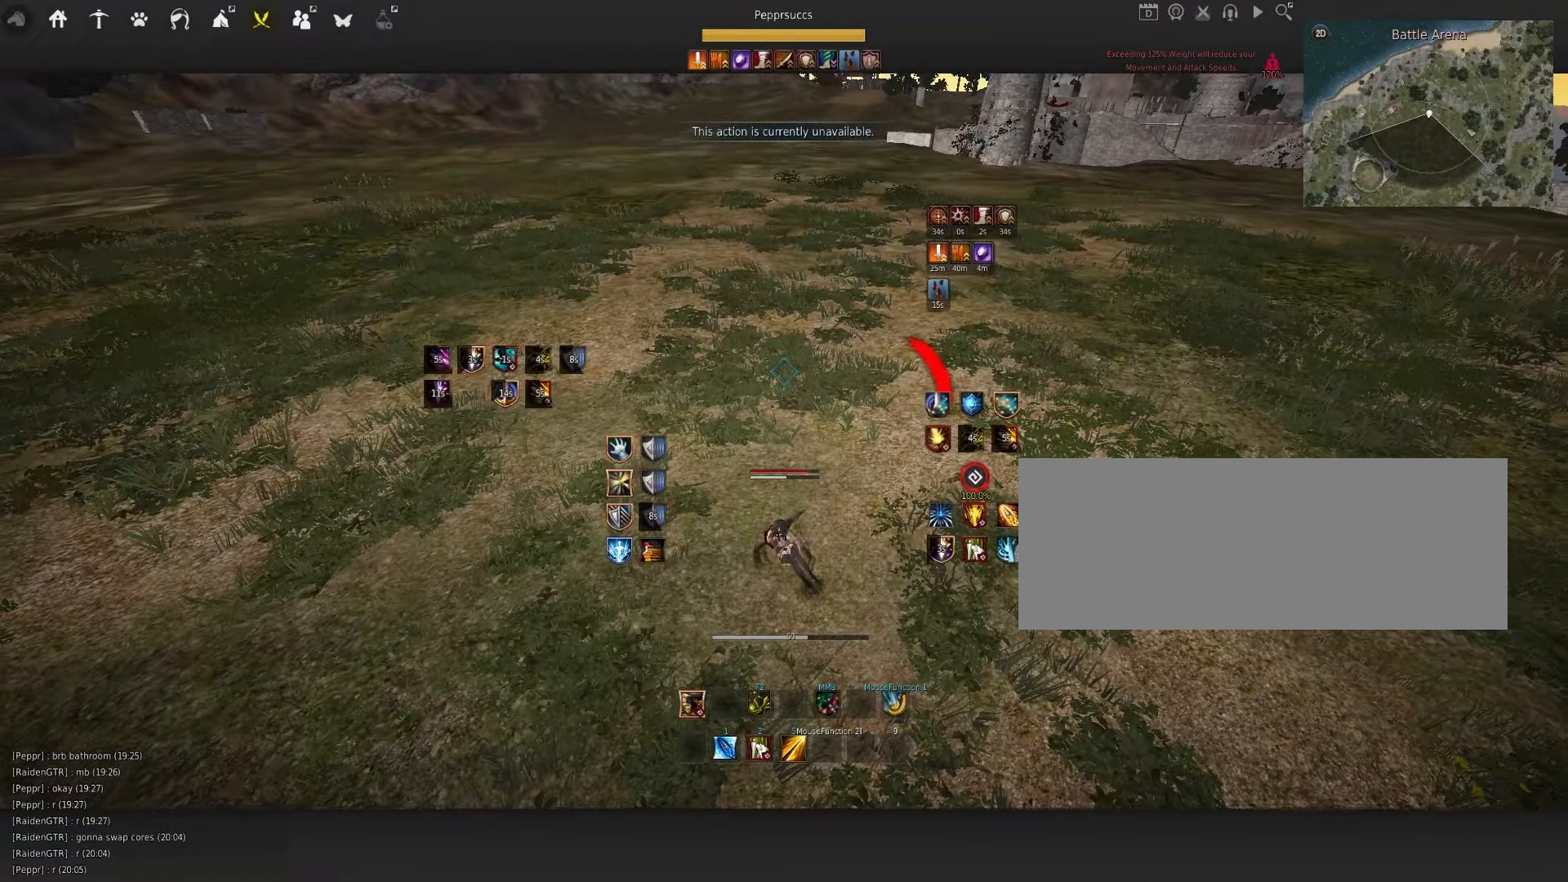
{"keys": ["q", "s"], "mouse": [], "events": [[134, "q", "down"], [250, "s", "down"]]}
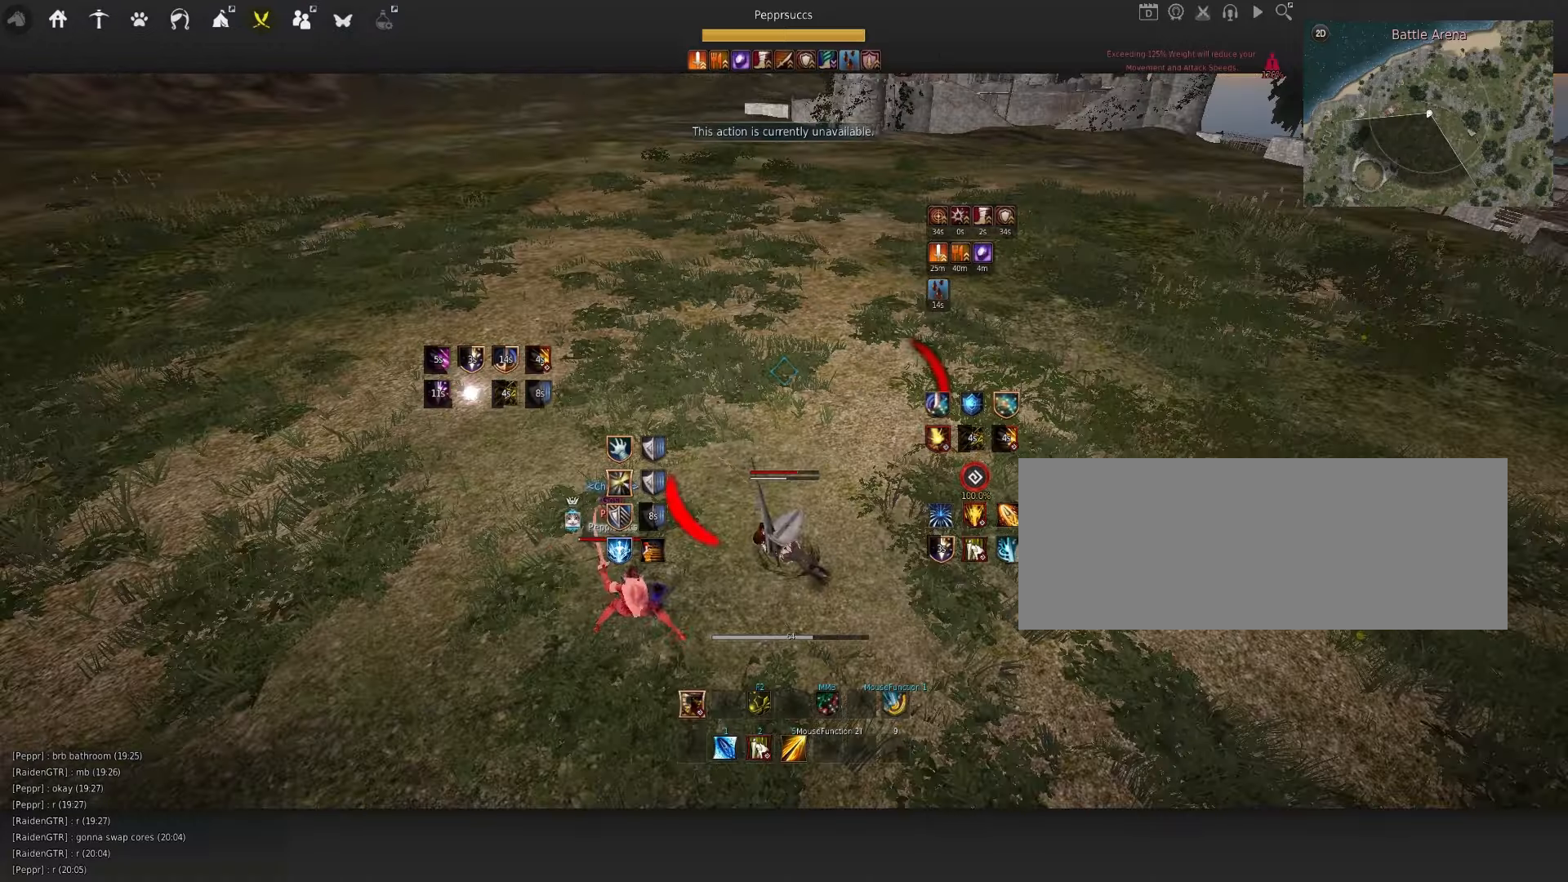
{"keys": ["q", "s"], "mouse": [], "events": []}
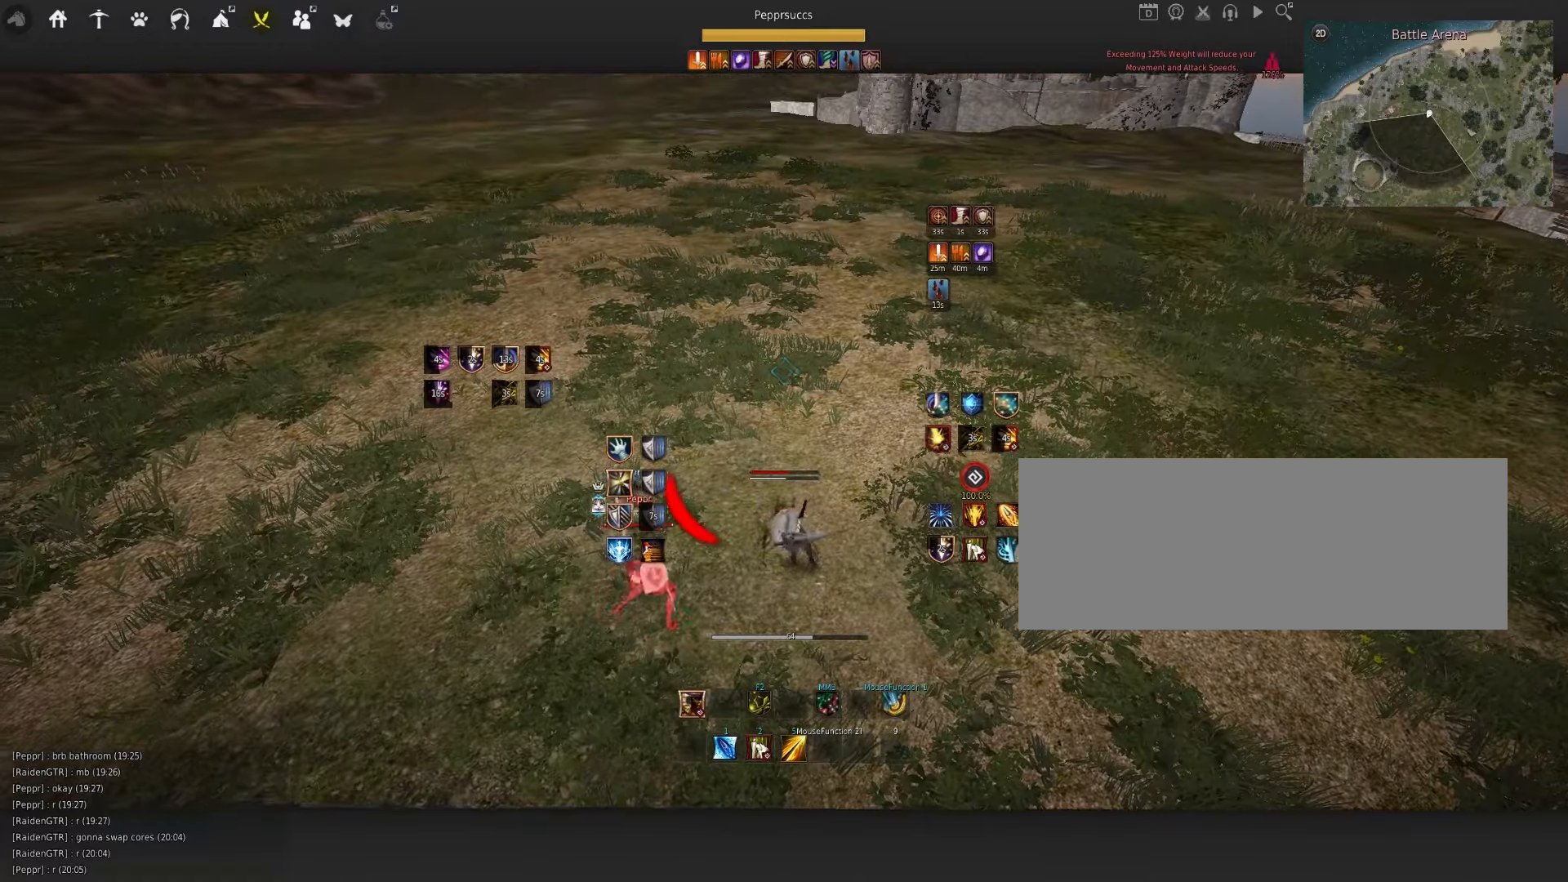
{"keys": ["q"], "mouse": [], "events": [[83, "s", "up"]]}
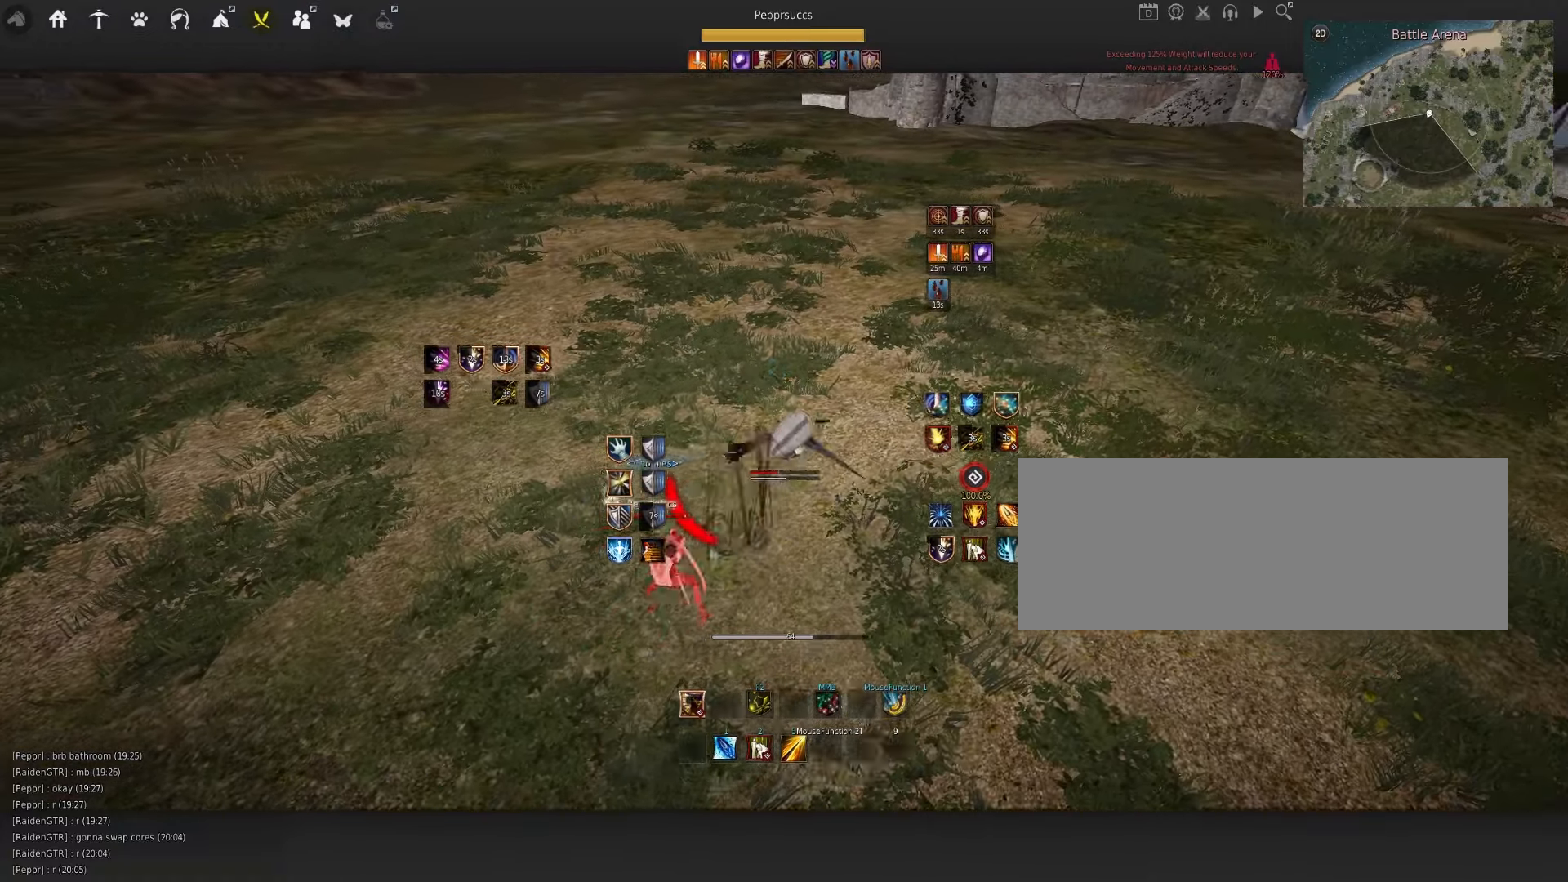
{"keys": ["s"], "mouse": [], "events": [[216, "s", "down"], [300, "q", "up"]]}
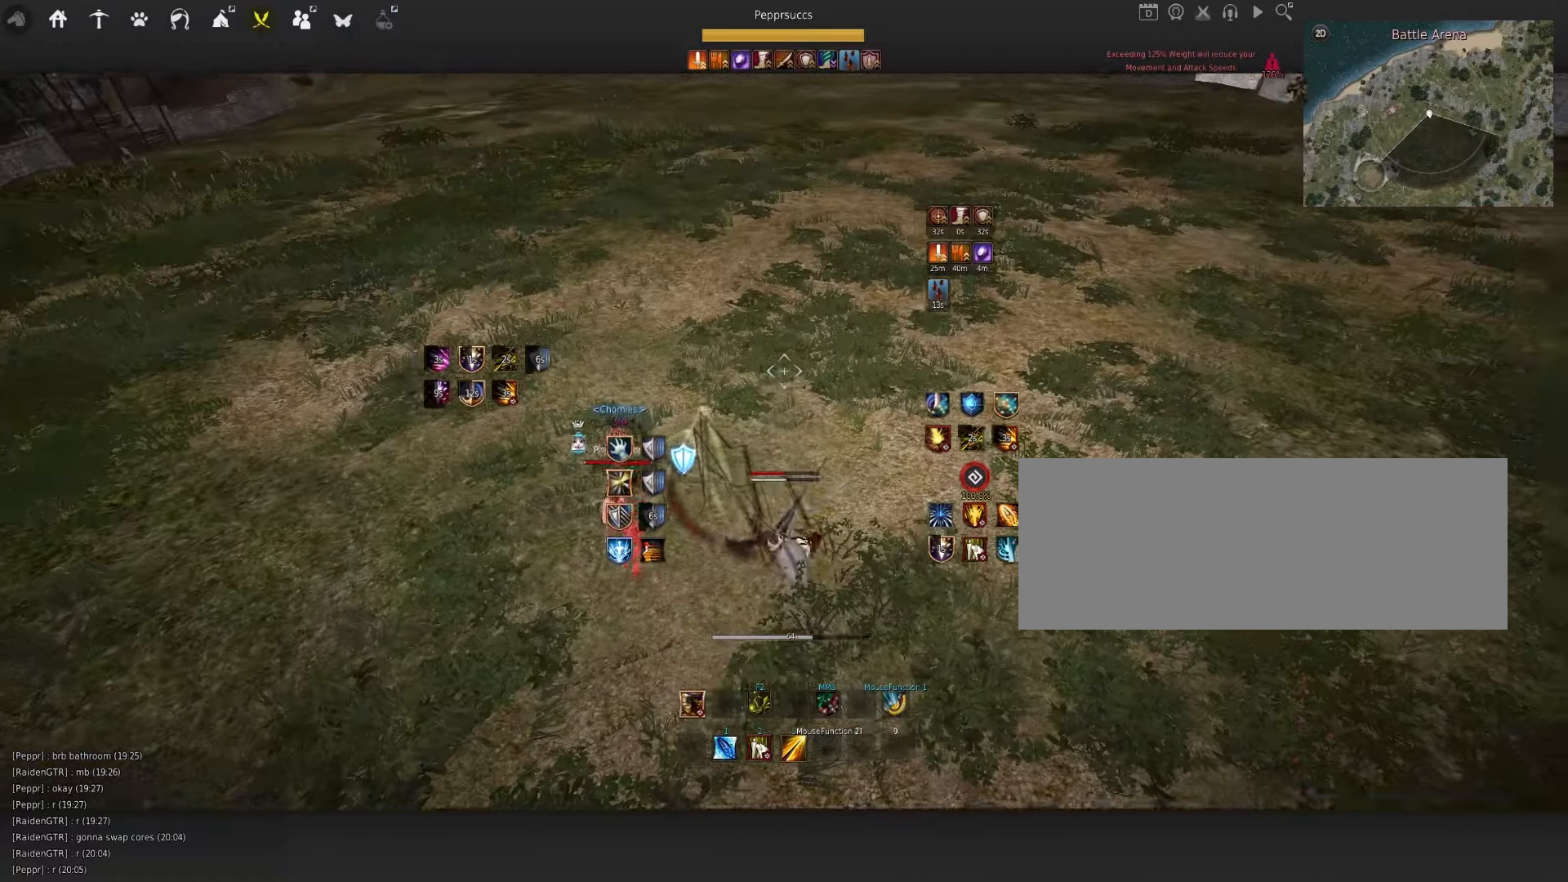
{"keys": ["q"], "mouse": [], "events": [[16, "mouse_left", "down"], [150, "mouse_left", "up"], [266, "q", "down"], [283, "s", "up"]]}
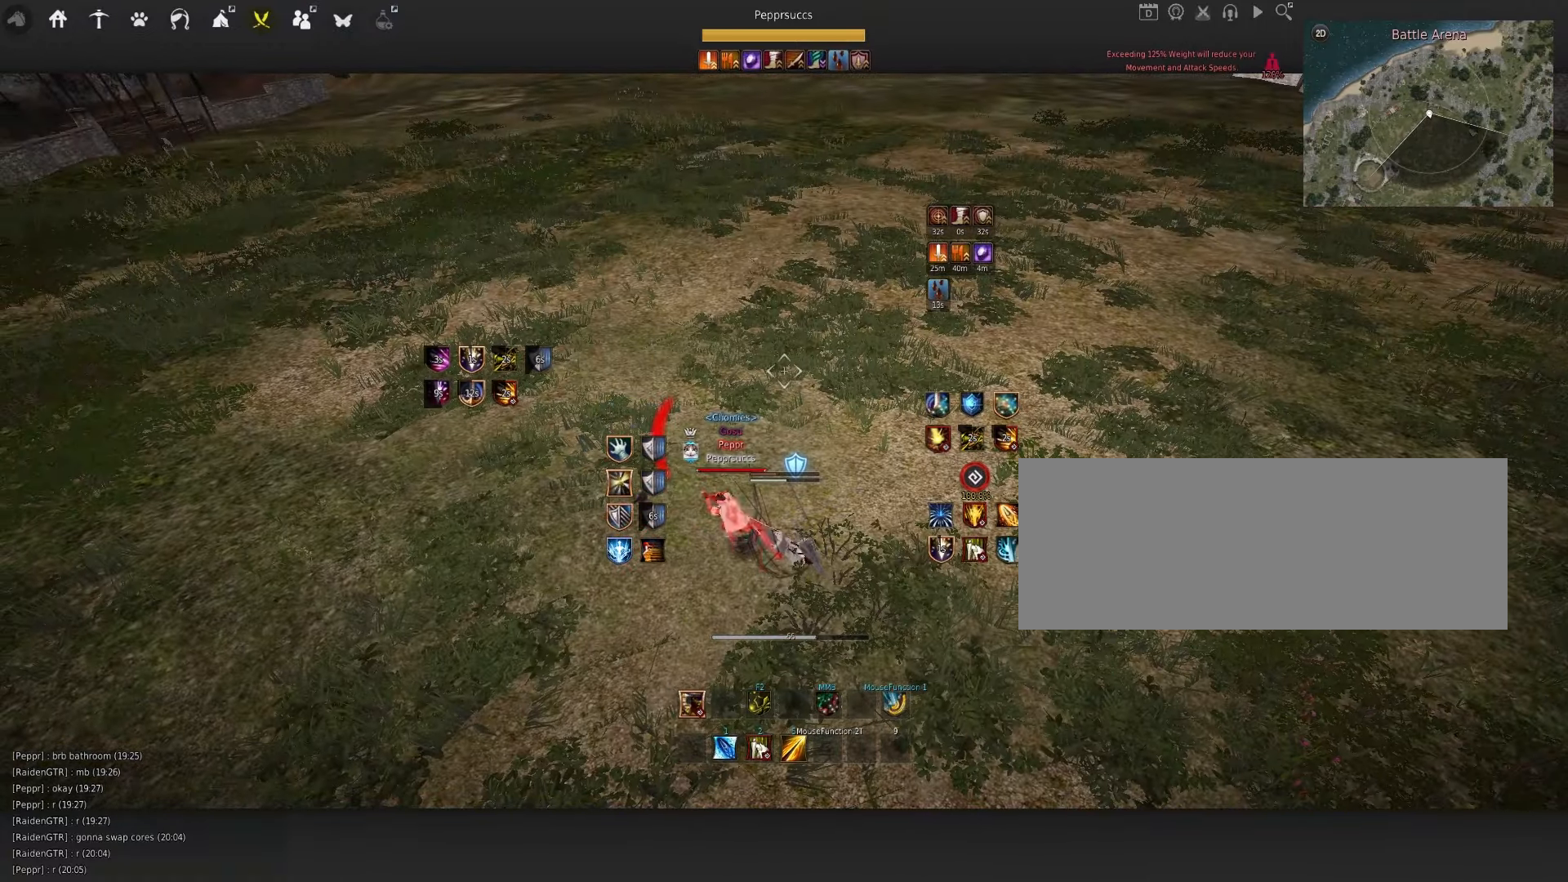
{"keys": ["q", "s"], "mouse": [], "events": [[116, "s", "down"]]}
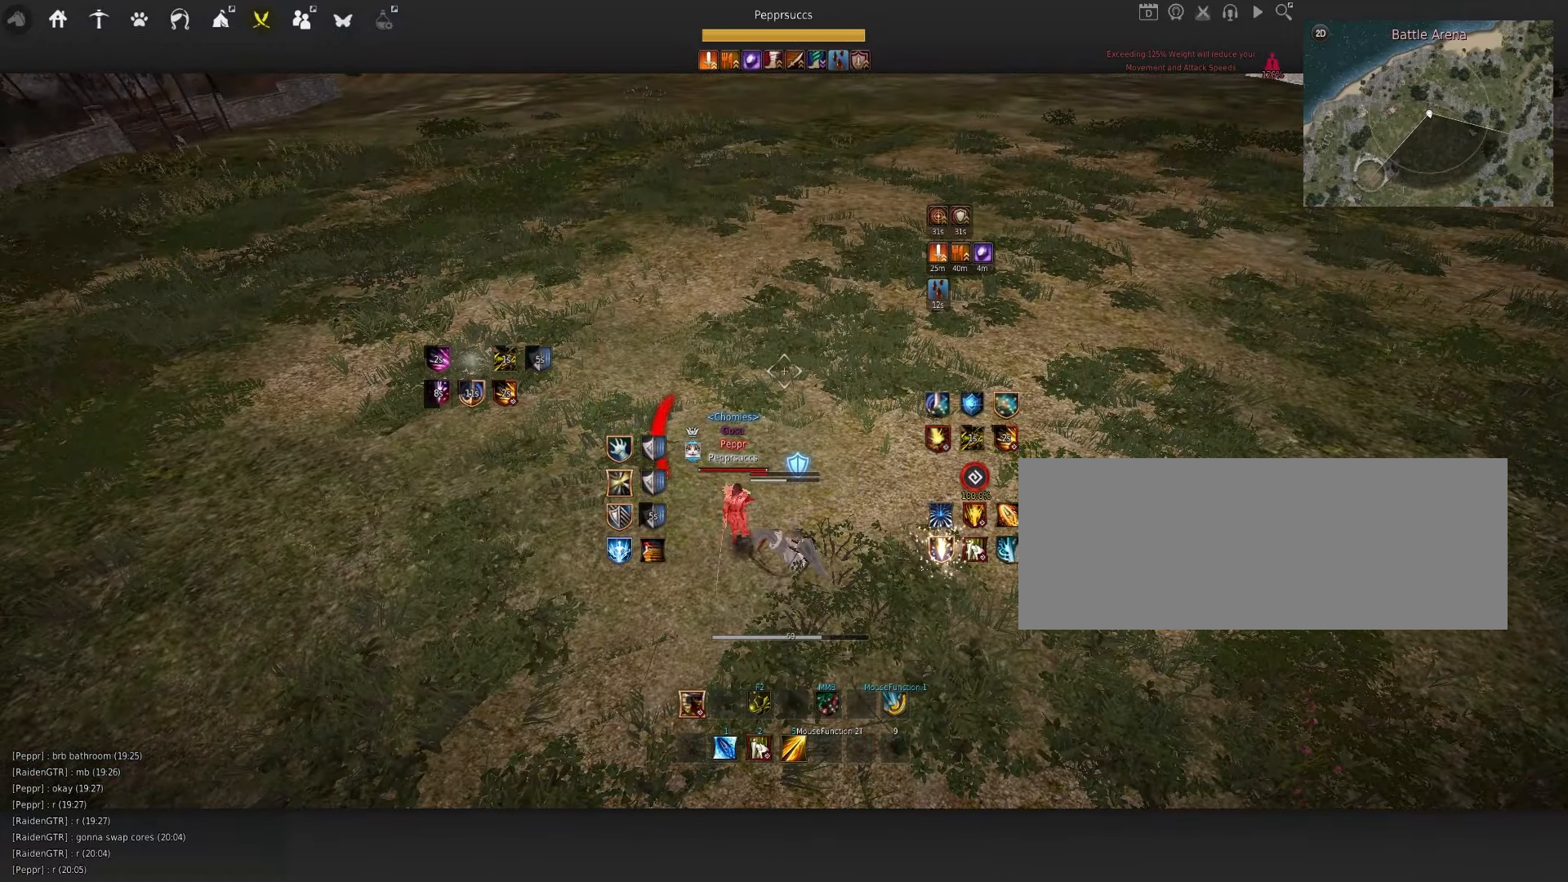
{"keys": ["q", "s"], "mouse": ["left"], "events": [[383, "mouse_left", "down"]]}
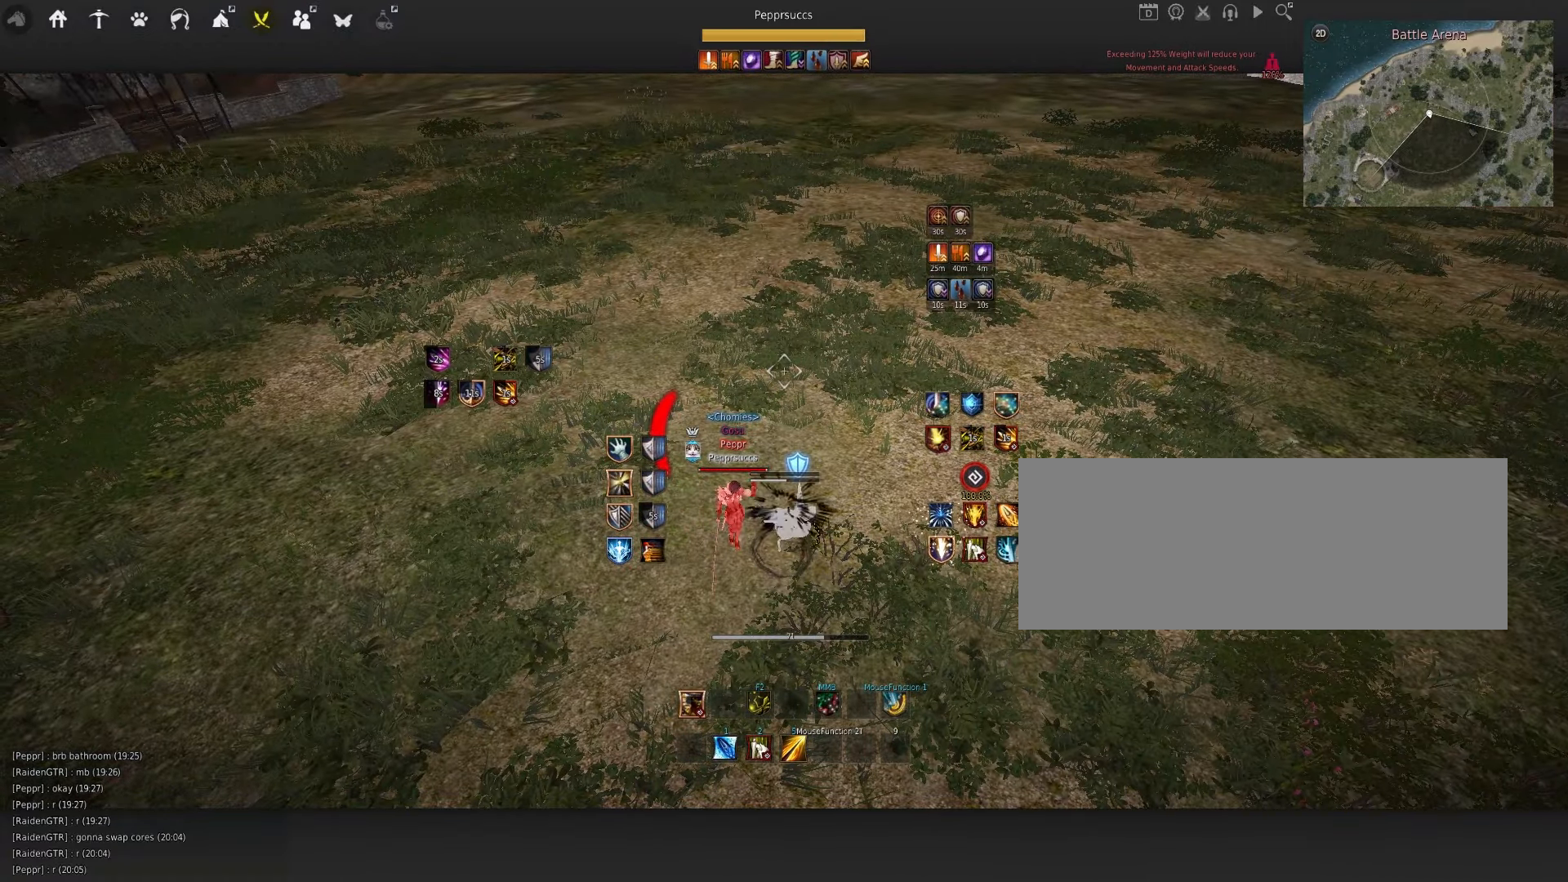
{"keys": ["s", "shift"], "mouse": [], "events": [[16, "mouse_left", "up"], [16, "q", "up"], [66, "shift", "down"]]}
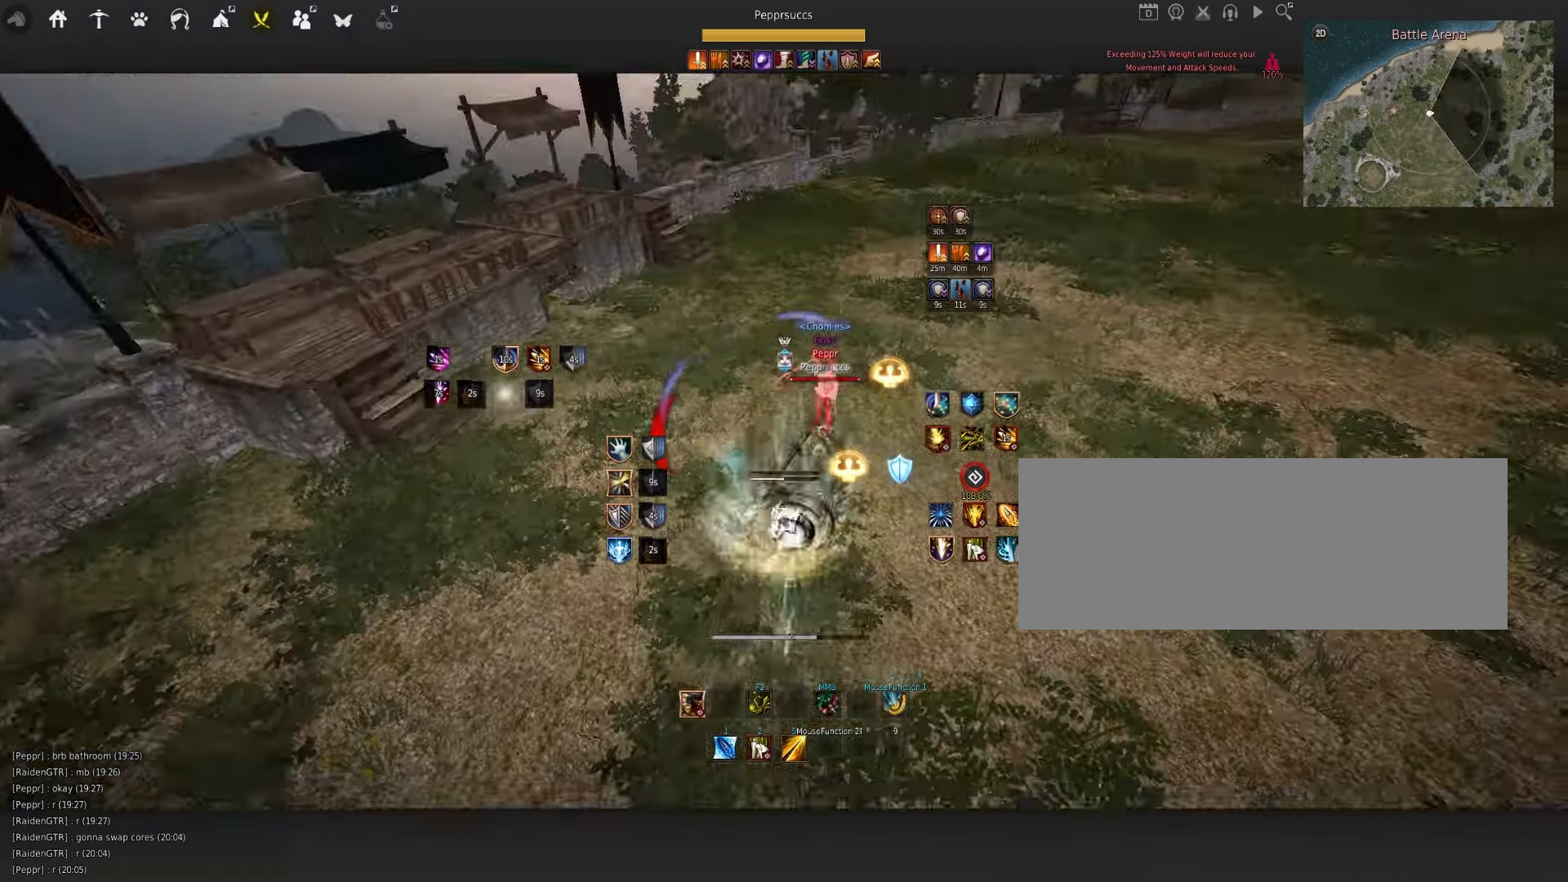
{"keys": ["s", "shift"], "mouse": [], "events": []}
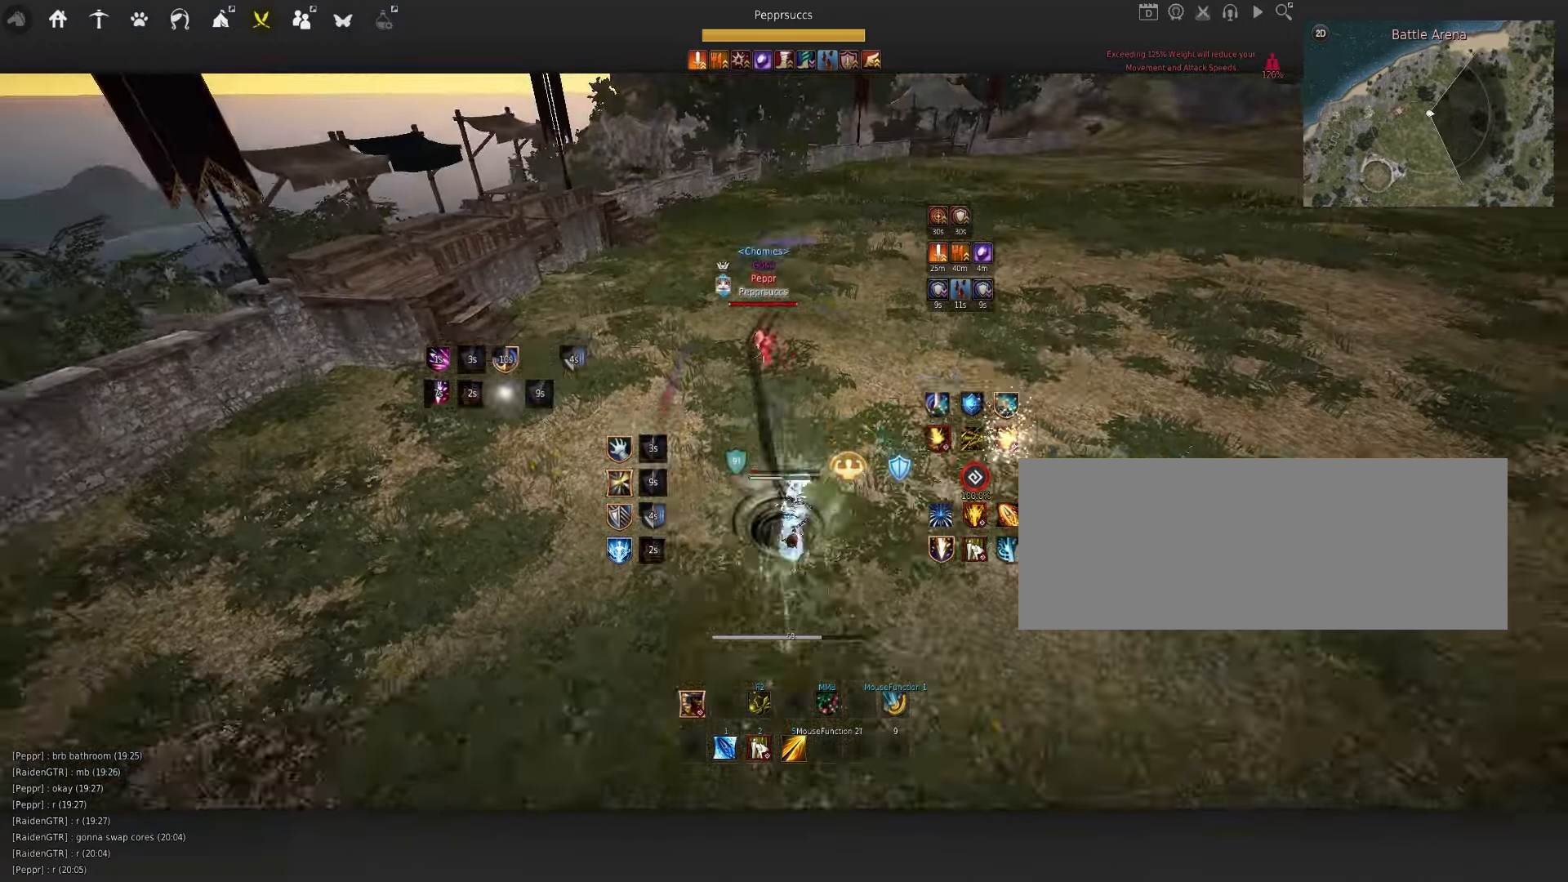
{"keys": [], "mouse": [], "events": [[33, "s", "up"], [116, "x", "down"], [383, "shift", "up"], [383, "x", "up"]]}
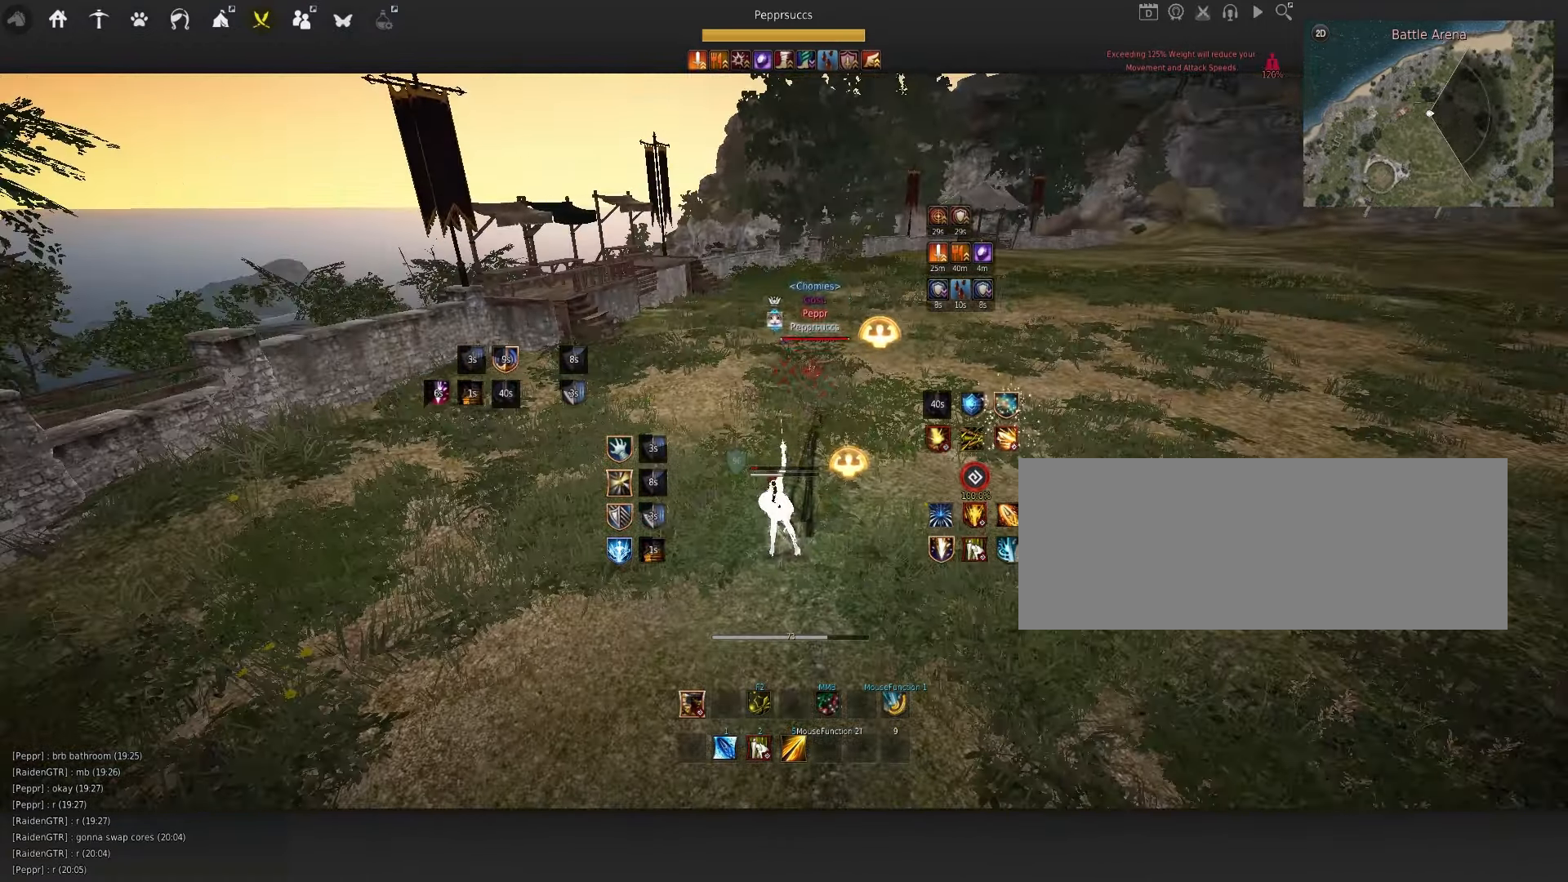
{"keys": [], "mouse": [], "events": []}
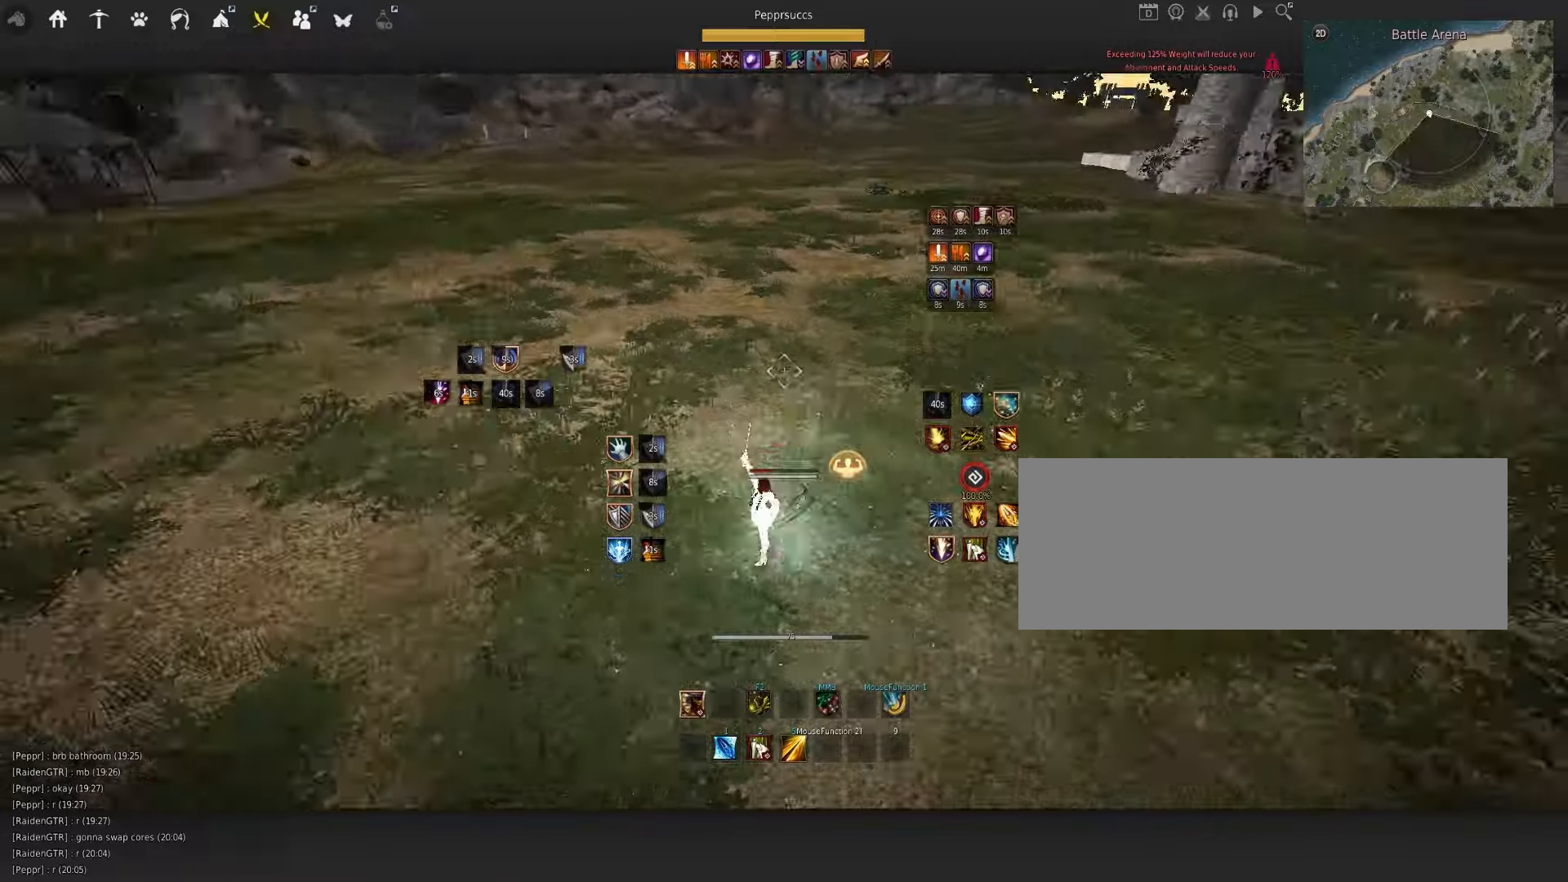
{"keys": ["d", "q"], "mouse": [], "events": [[83, "q", "down"], [100, "d", "down"]]}
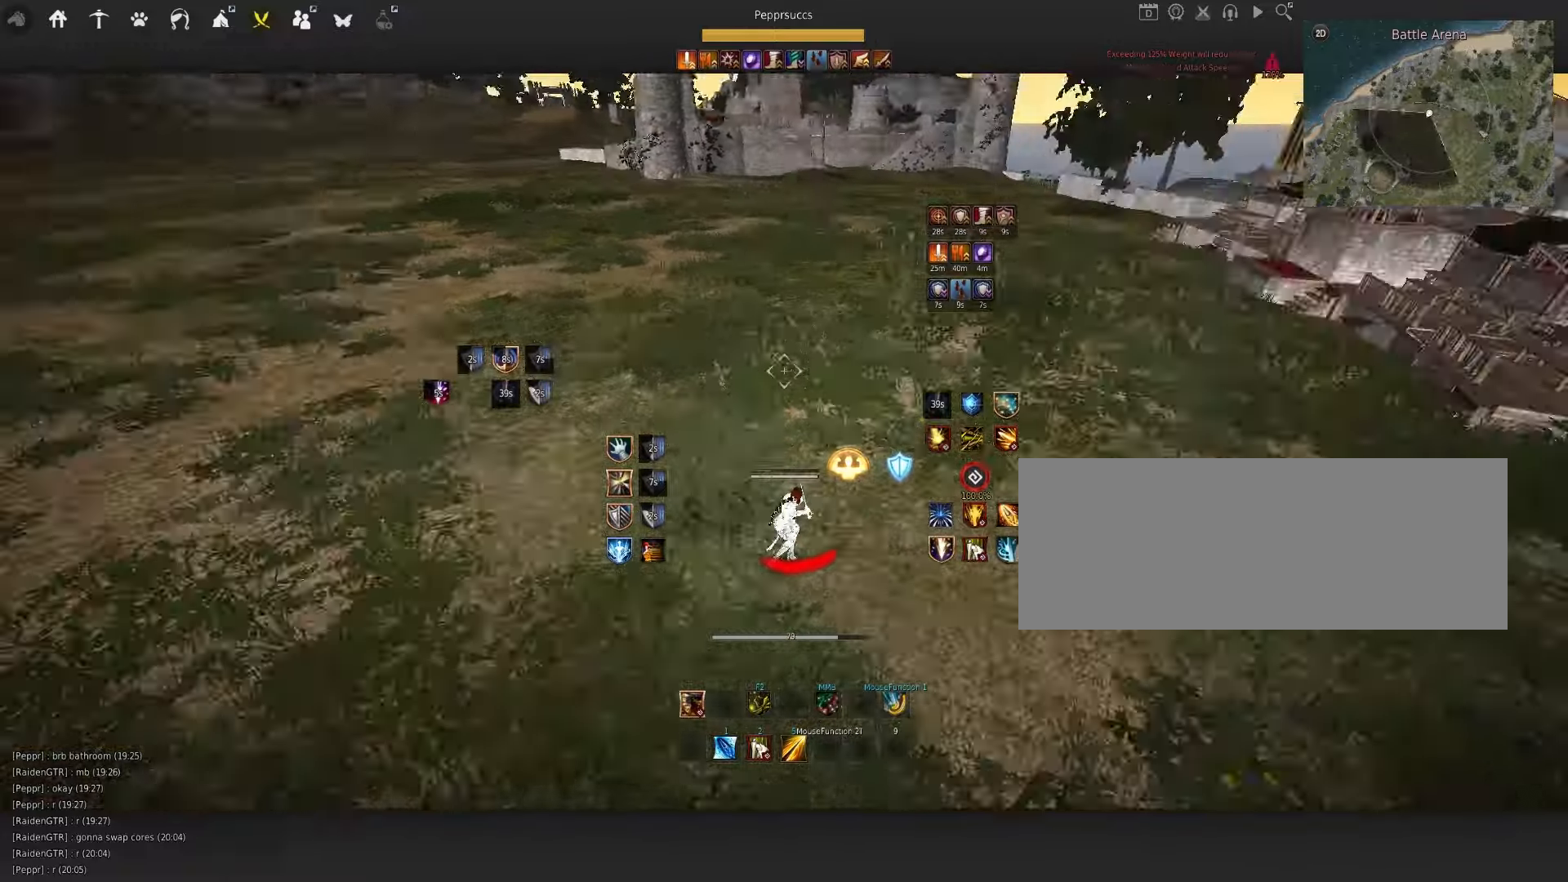
{"keys": [], "mouse": [], "events": [[100, "q", "up"], [117, "d", "up"], [250, "w", "down"], [467, "w", "up"]]}
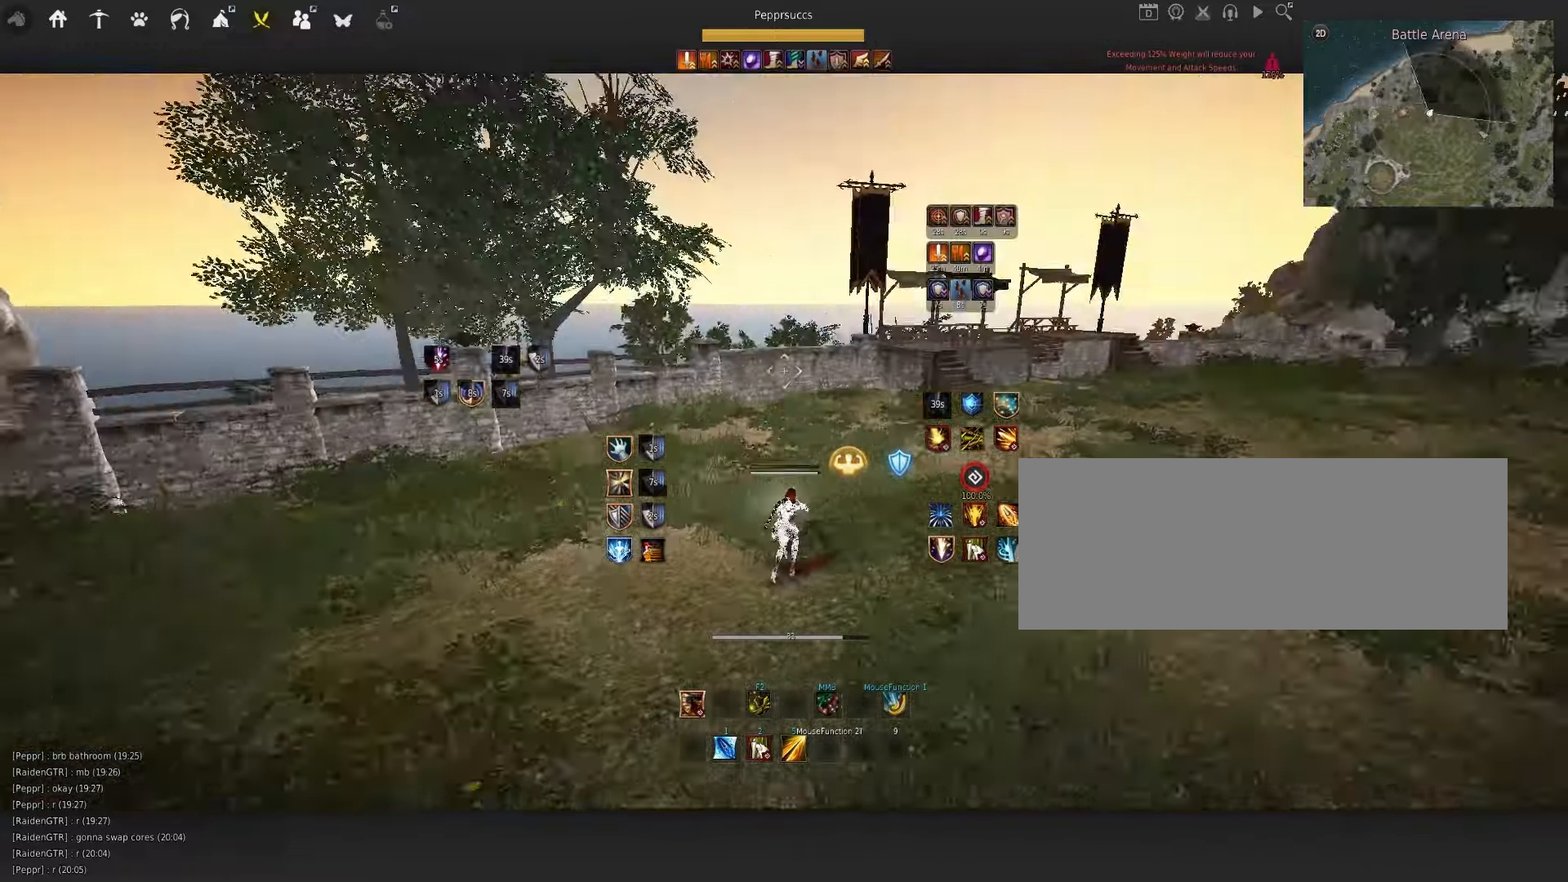
{"keys": ["s", "shift"], "mouse": [], "events": [[50, "w", "down"], [200, "w", "up"], [300, "shift", "down"], [333, "s", "down"]]}
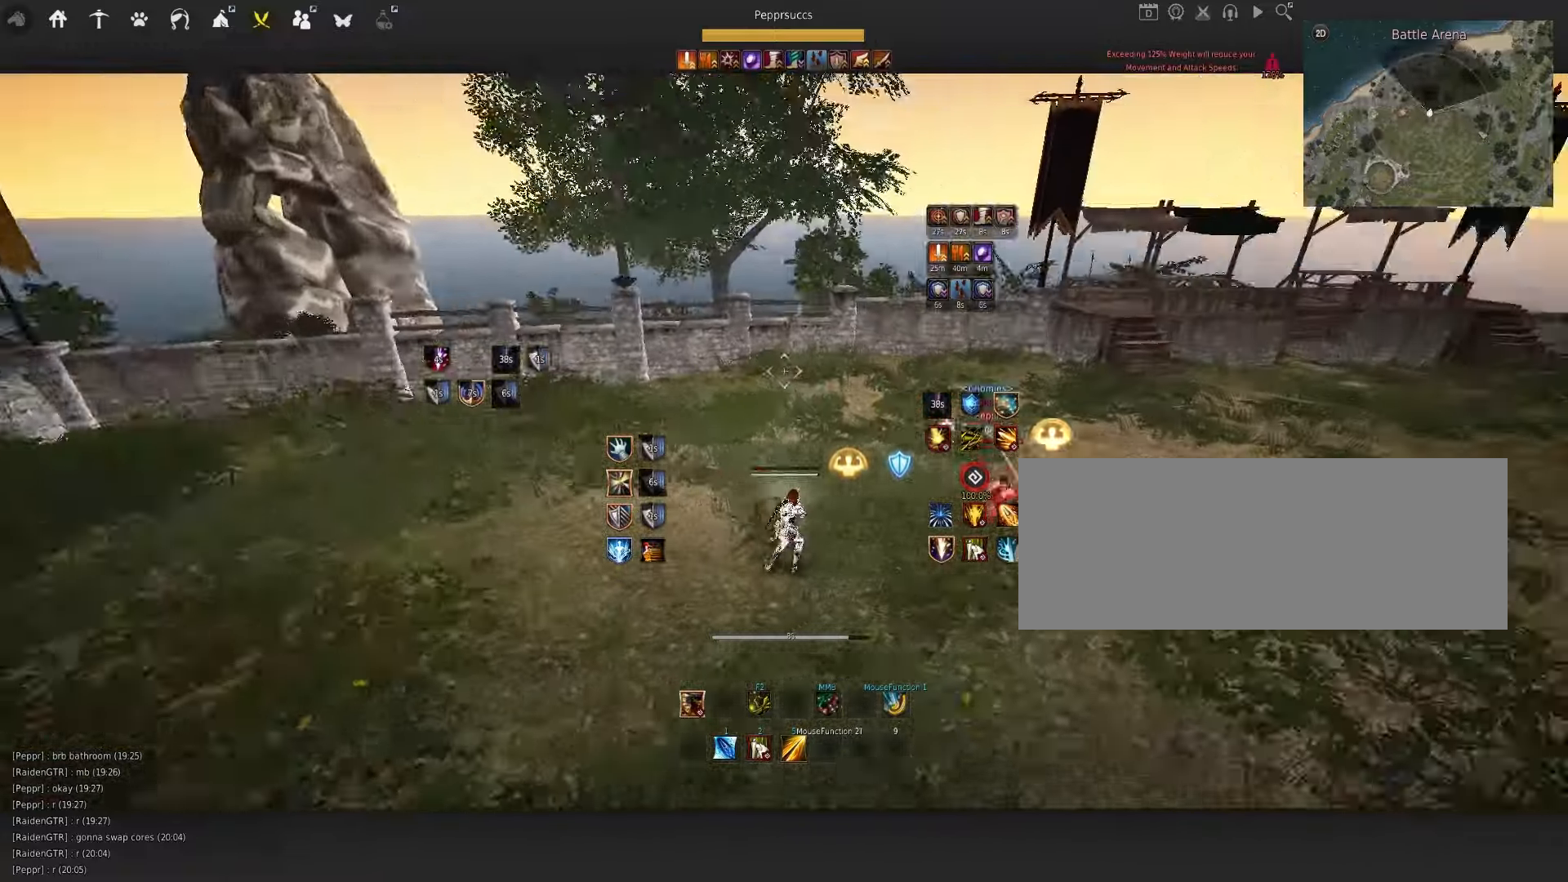
{"keys": ["d"], "mouse": [], "events": [[50, "shift", "up"], [83, "s", "up"], [417, "d", "down"]]}
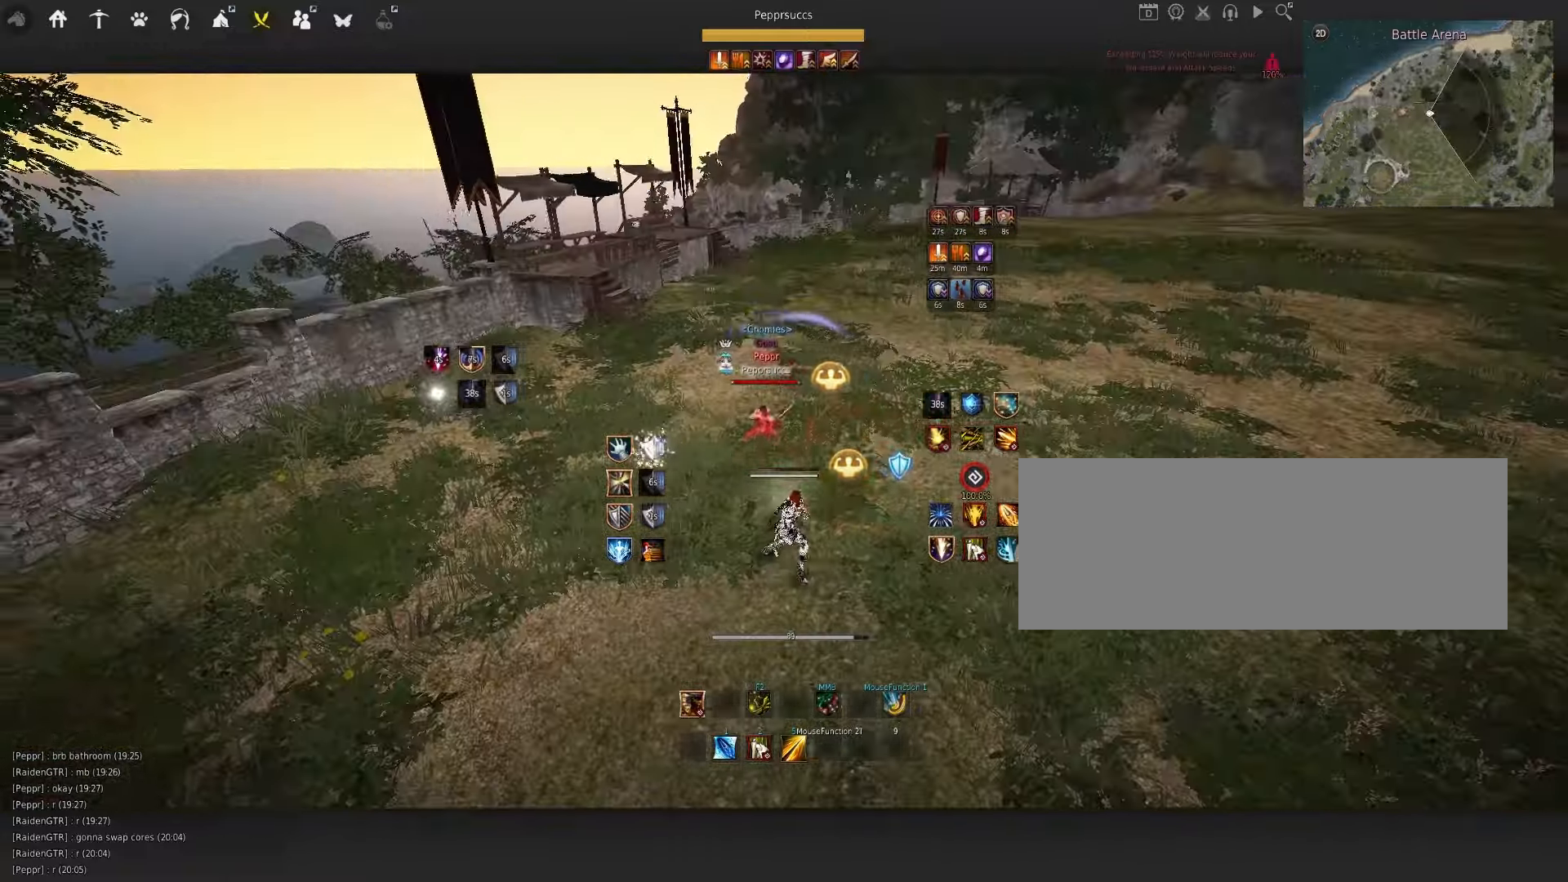
{"keys": ["space"], "mouse": [], "events": [[50, "mouse_right", "down"], [367, "d", "up"], [400, "mouse_right", "up"], [467, "space", "down"]]}
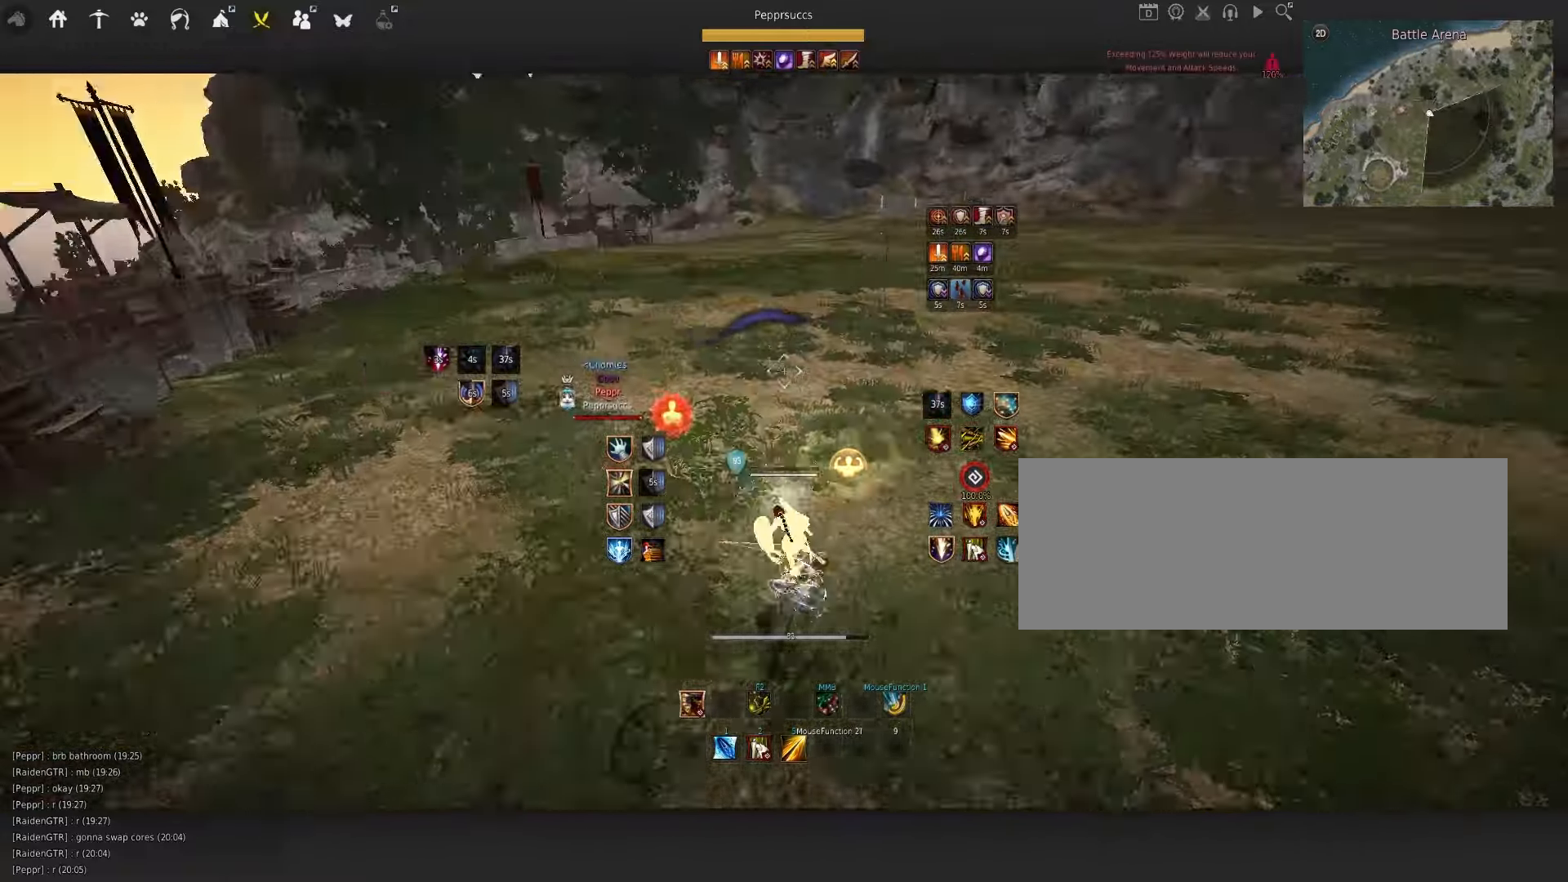
{"keys": [], "mouse": [], "events": [[100, "space", "up"], [133, "shift", "down"], [183, "e", "down"], [450, "e", "up"], [467, "shift", "up"]]}
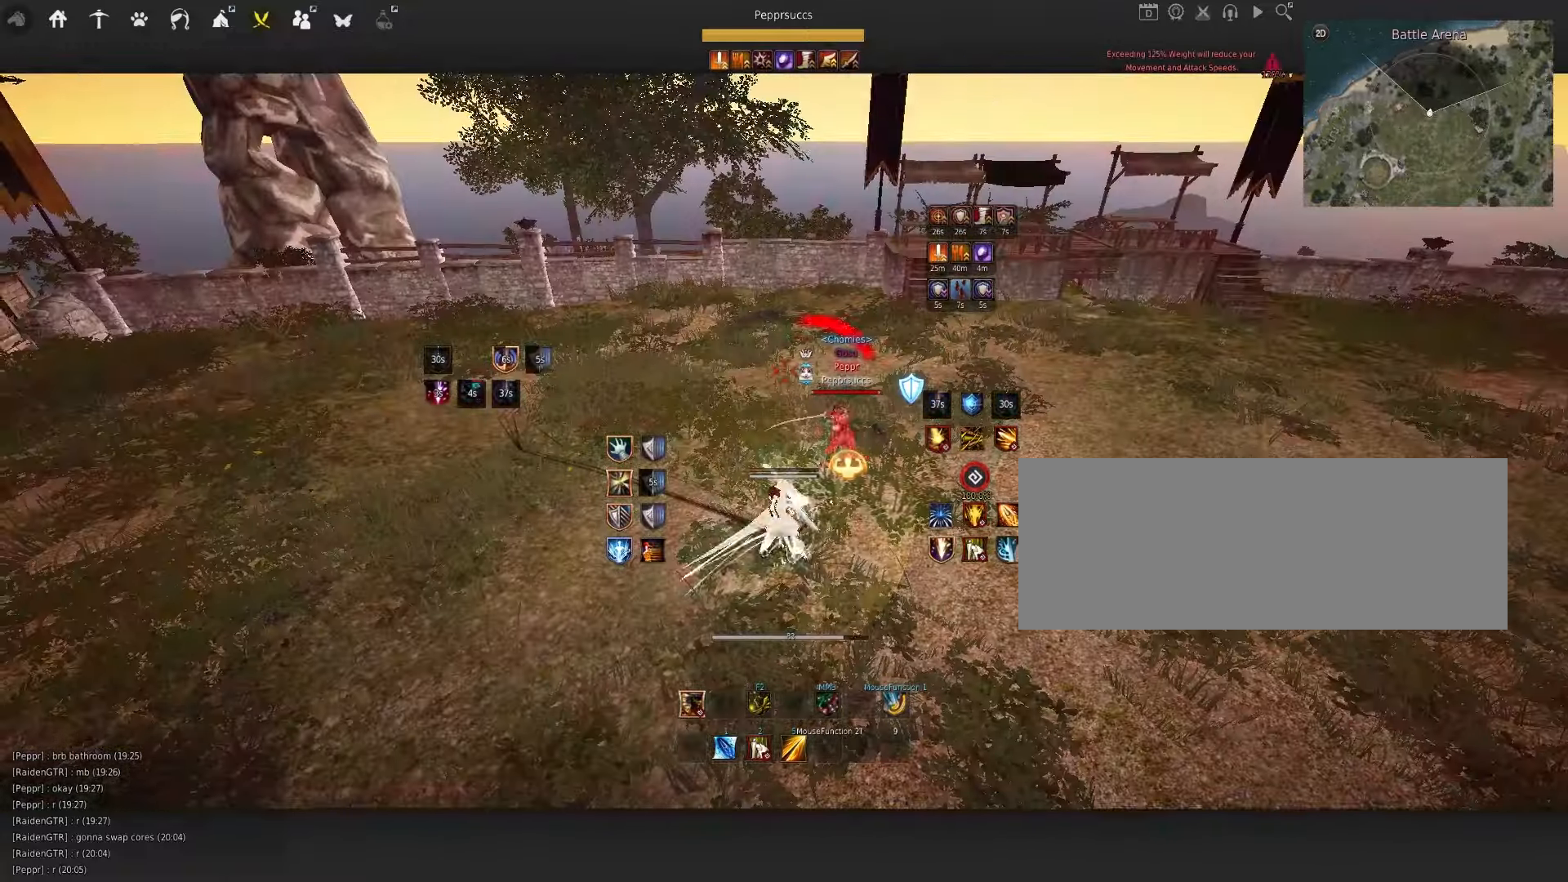
{"keys": ["d", "q"], "mouse": ["right"], "events": [[233, "d", "down"], [233, "q", "down"], [300, "mouse_right", "down"]]}
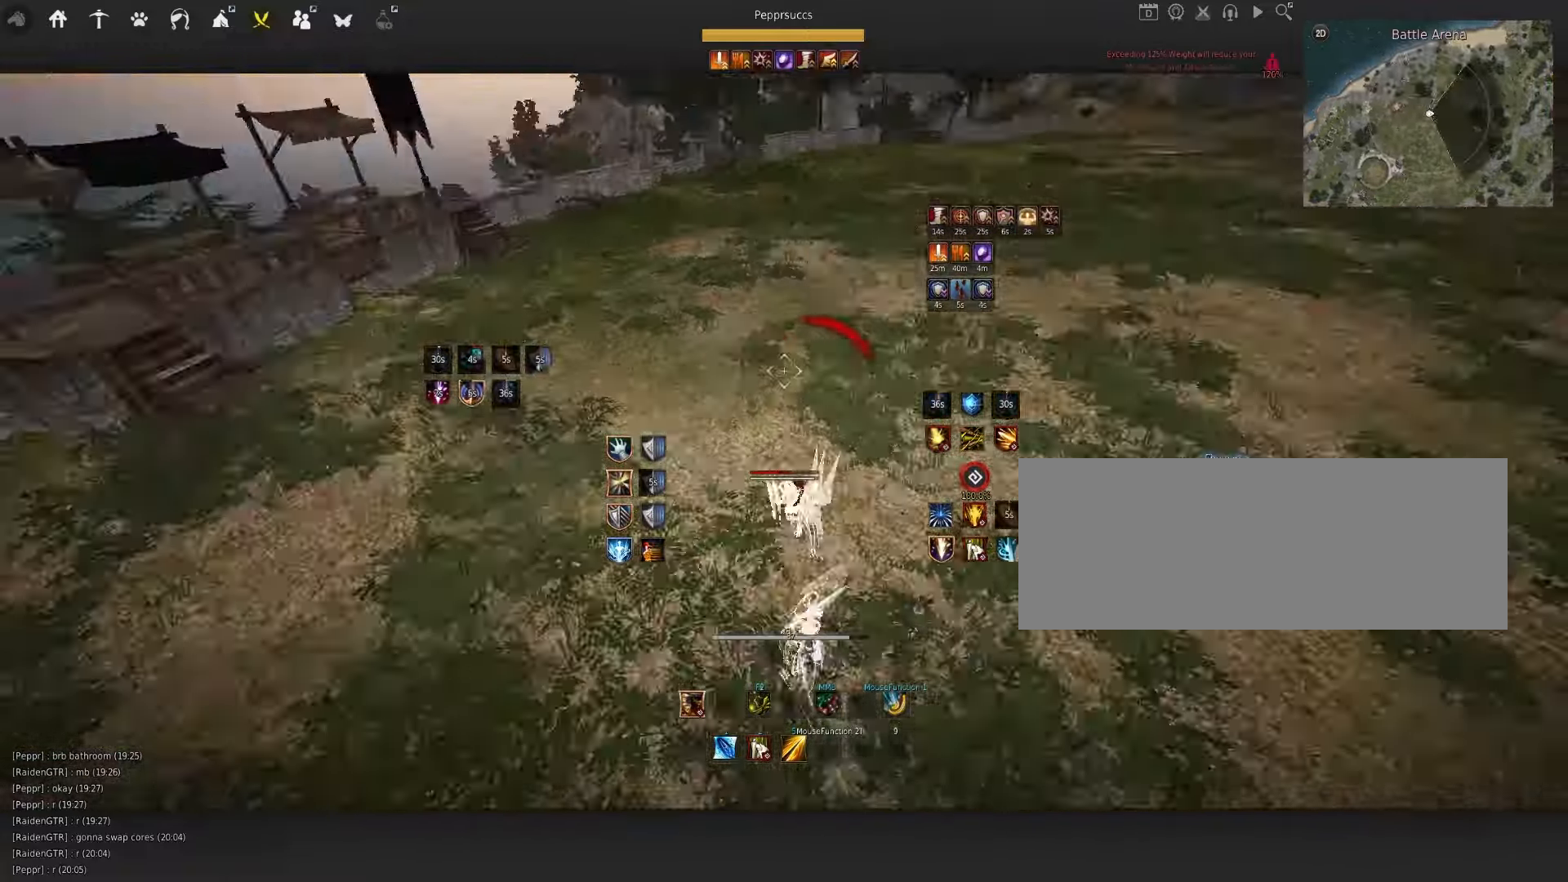
{"keys": ["s"], "mouse": ["left"], "events": [[33, "d", "up"], [33, "q", "up"], [200, "mouse_right", "up"], [300, "s", "down"], [367, "mouse_left", "down"]]}